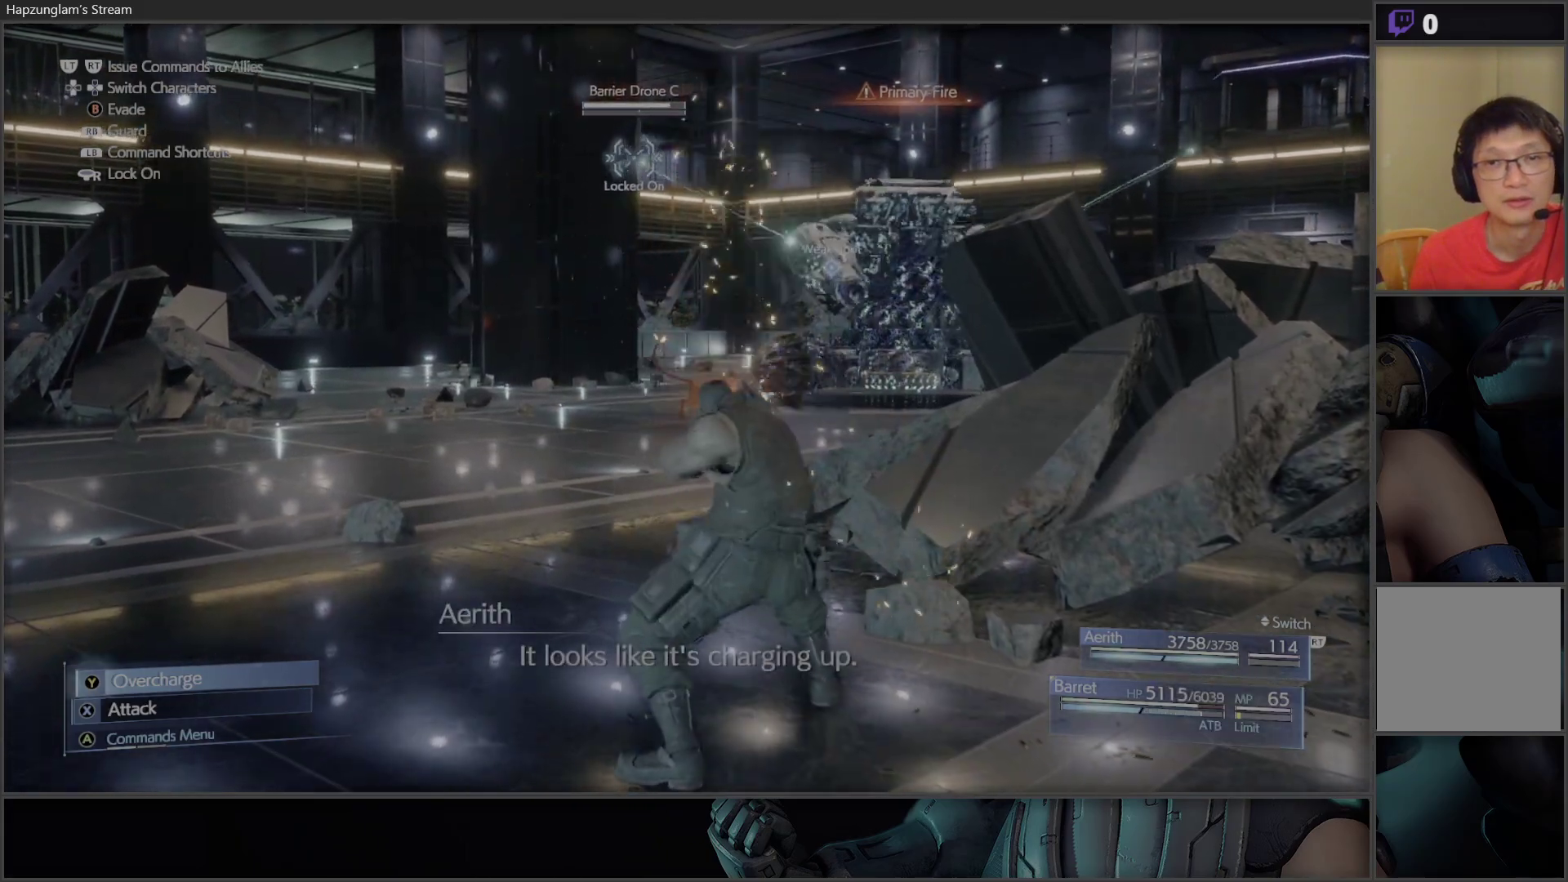
Gameplay with a controller (Xbox layout); each line is a JSON object with the inputs held at the frame after it. "events" lists button and stick changes between this image and that frame as [ms after this image, input, new state], when the widget could be followed in between.
{"buttons": [], "left_stick": "center", "right_stick": "center", "events": [[50, "Y", "up"]]}
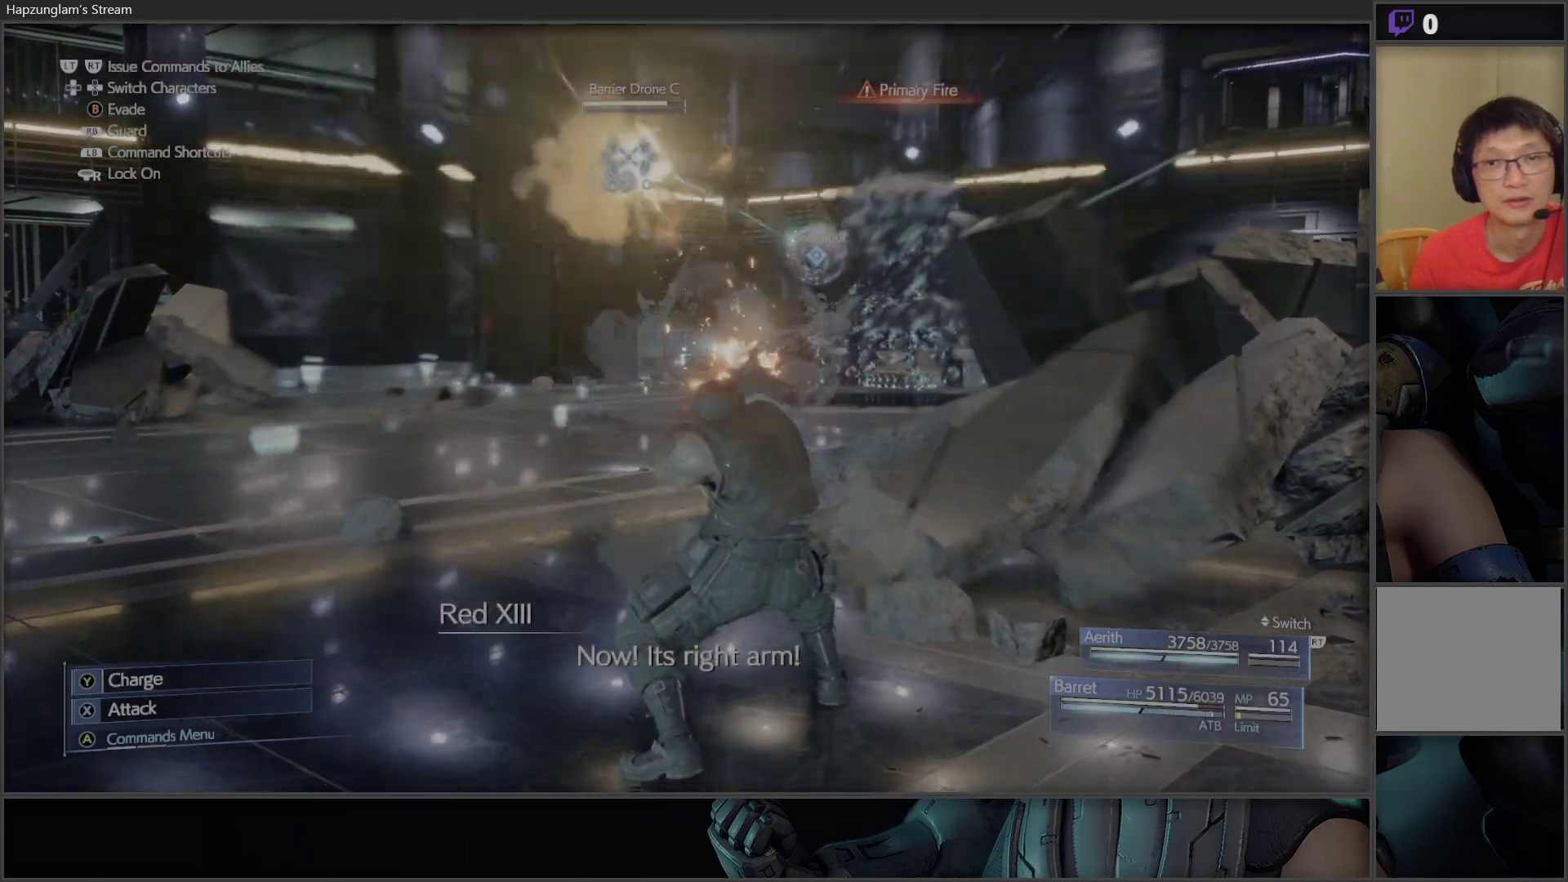
{"buttons": [], "left_stick": "right", "right_stick": "center", "events": [[300, "left_stick", "right"]]}
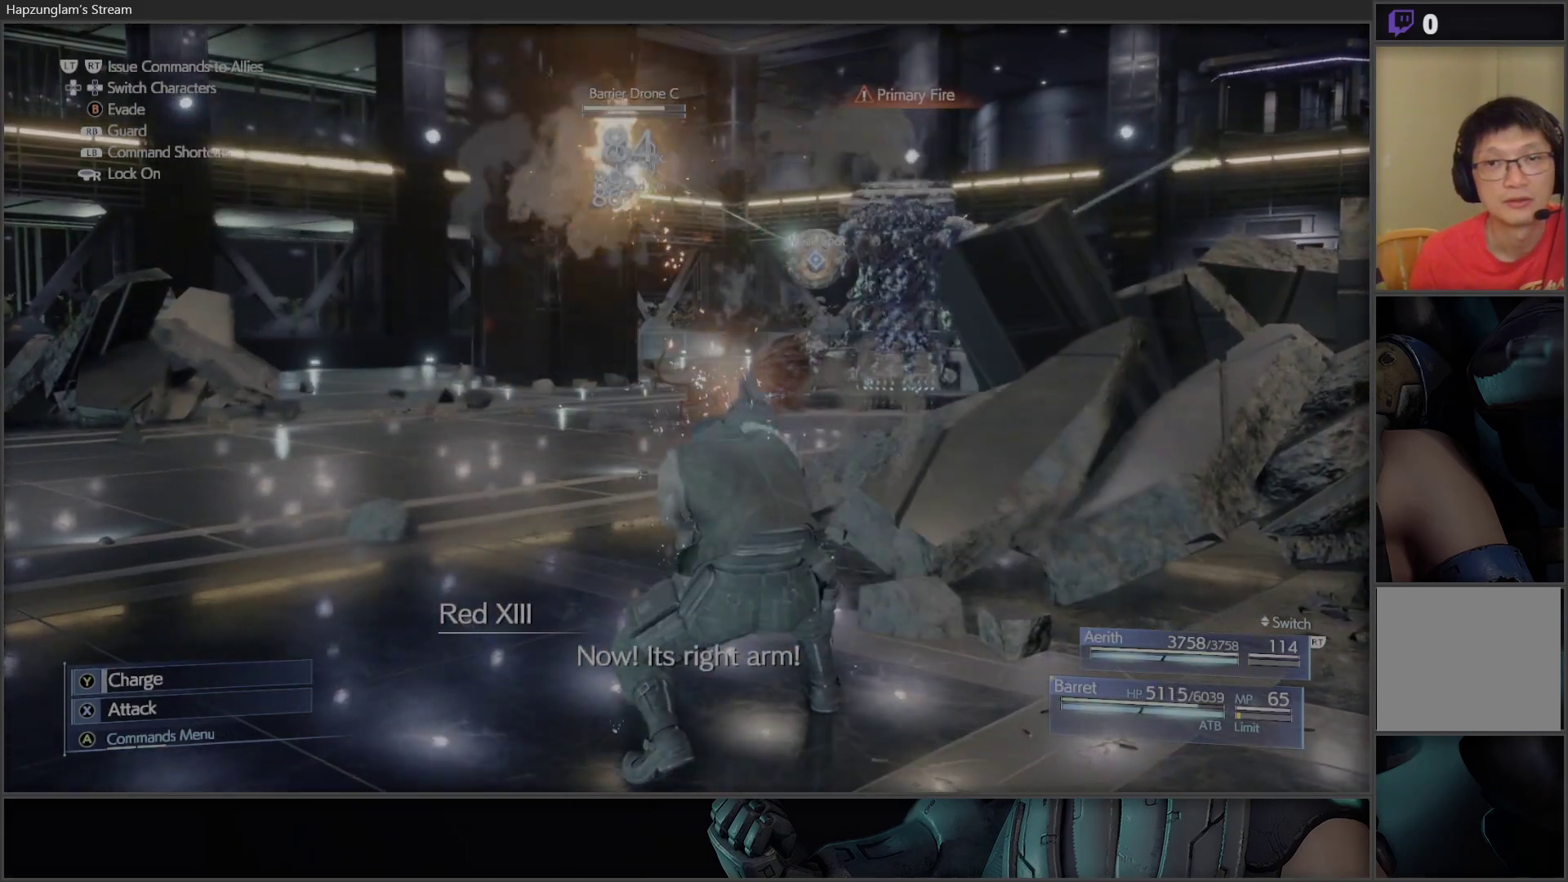
{"buttons": ["B"], "left_stick": "right", "right_stick": "center", "events": [[17, "B", "down"], [117, "B", "up"], [283, "B", "down"], [367, "B", "up"], [450, "B", "down"]]}
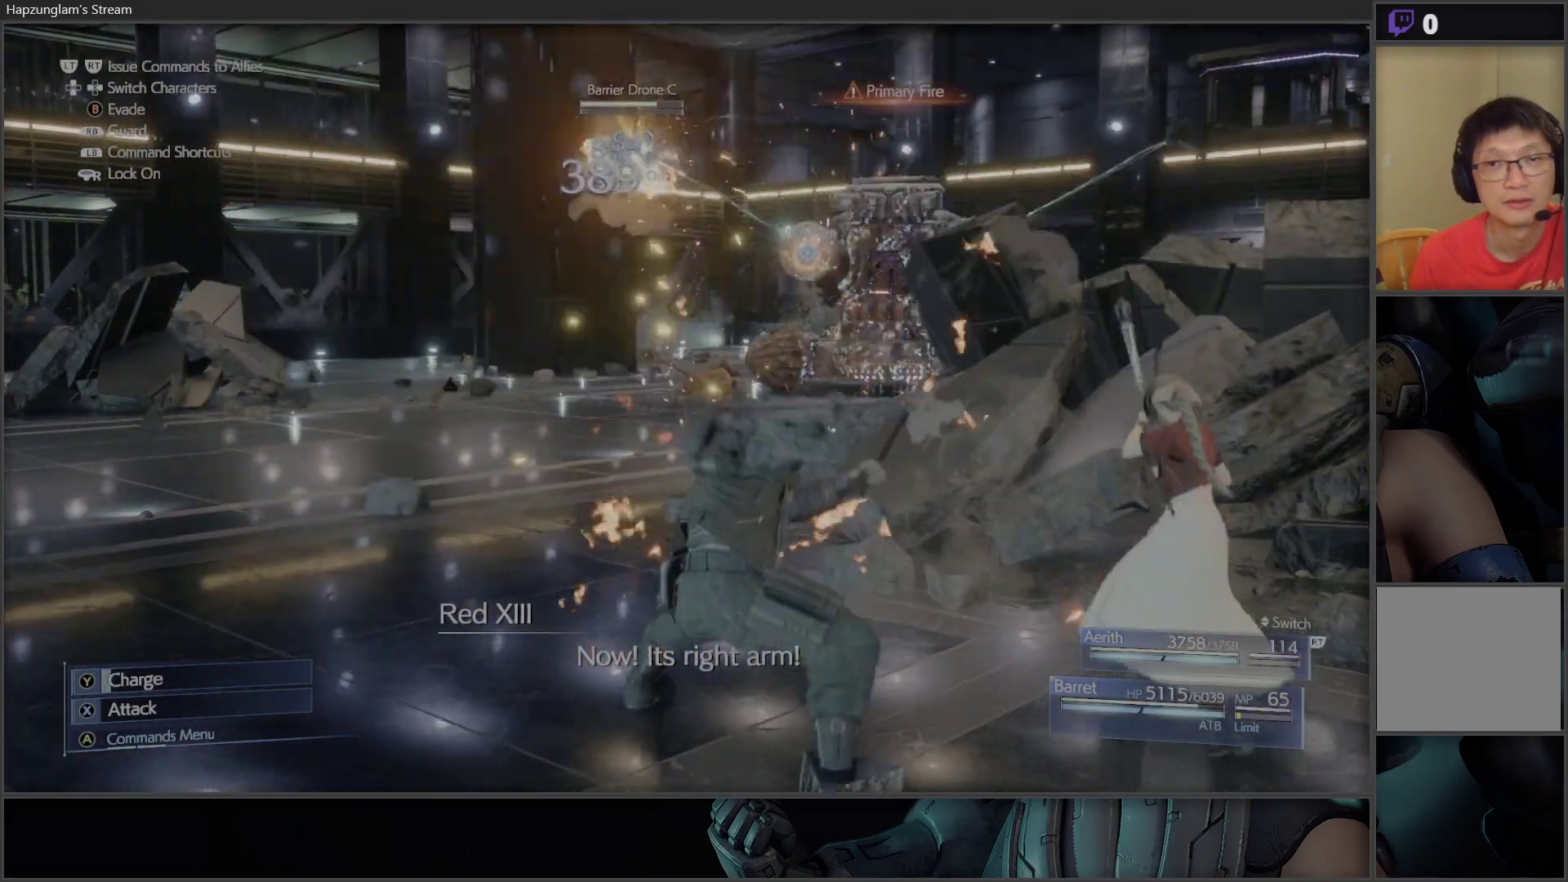
{"buttons": [], "left_stick": "right", "right_stick": "center", "events": [[17, "B", "up"], [183, "B", "down"], [283, "B", "up"]]}
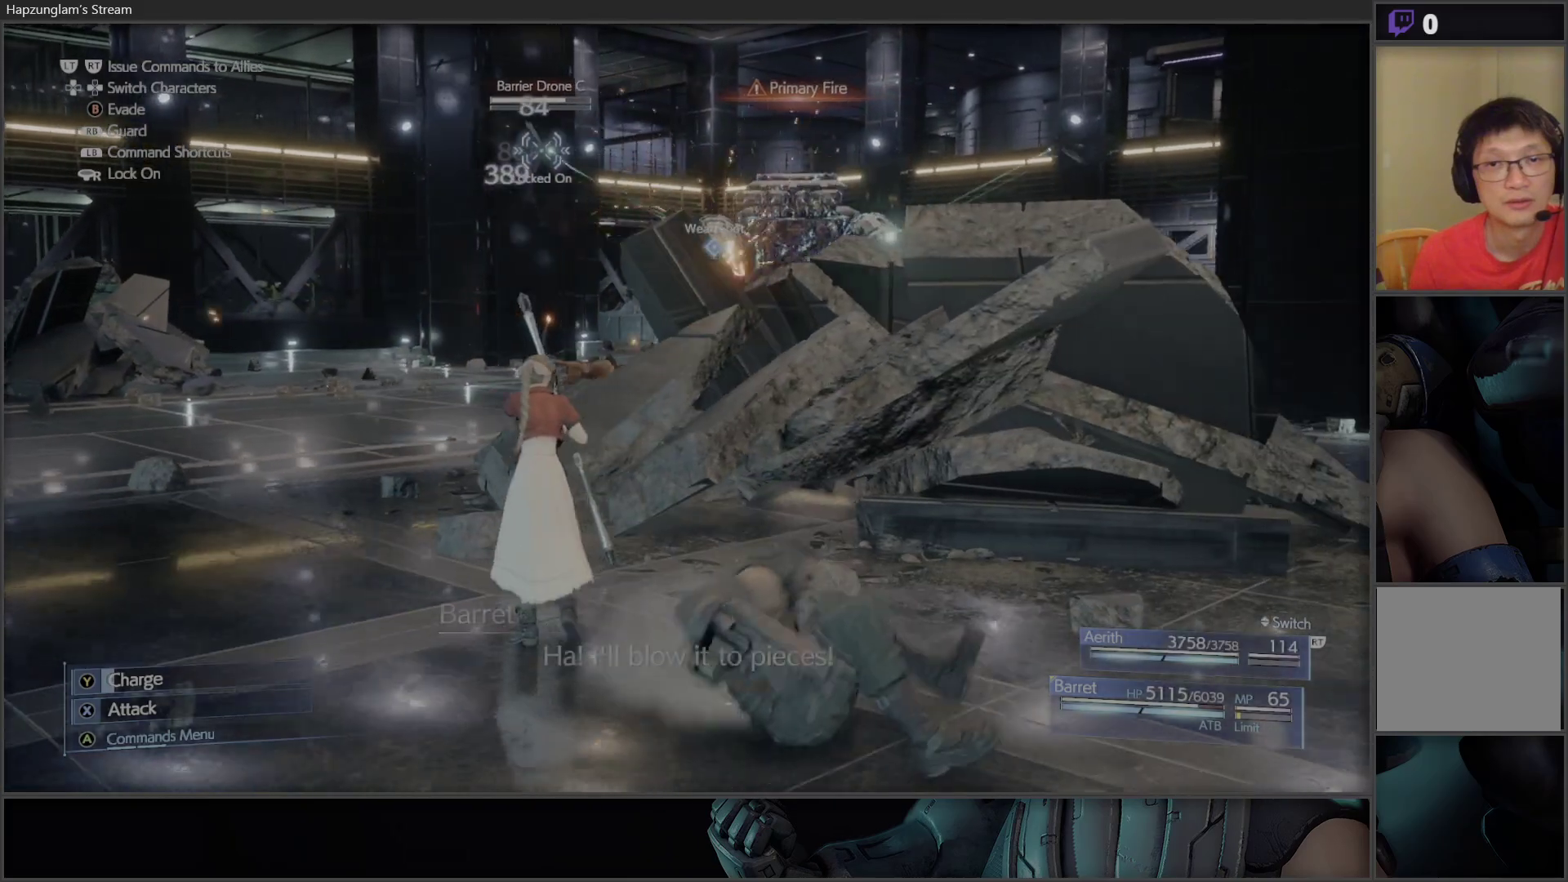
{"buttons": [], "left_stick": "down-right", "right_stick": "center", "events": [[133, "left_stick", "center"], [250, "left_stick", "down-right"]]}
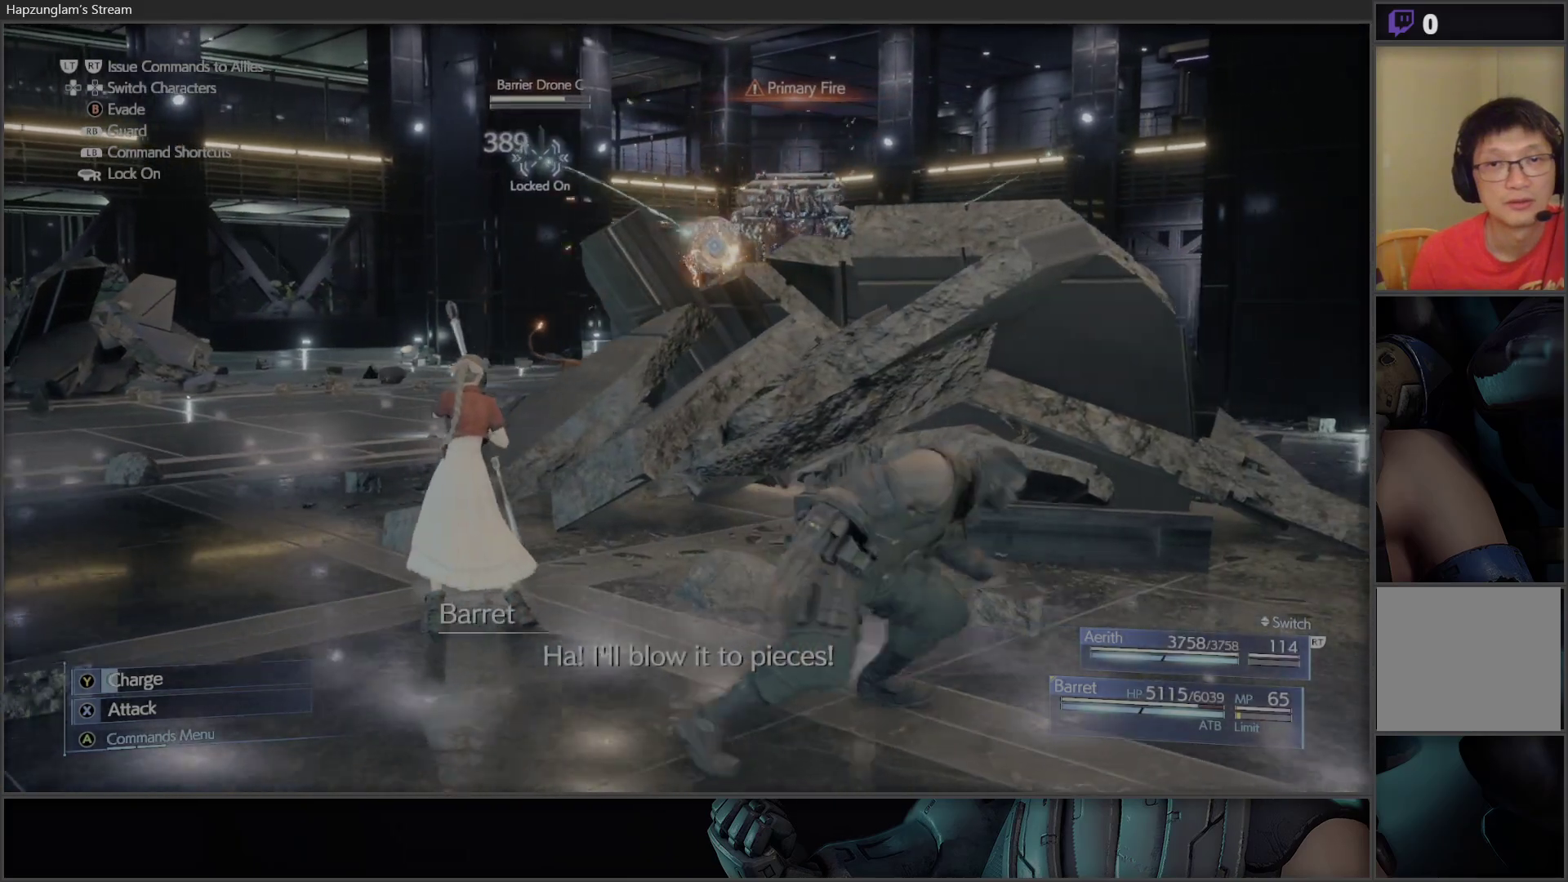
{"buttons": [], "left_stick": "down-right", "right_stick": "center", "events": [[350, "left_stick", "down"], [483, "left_stick", "down-right"]]}
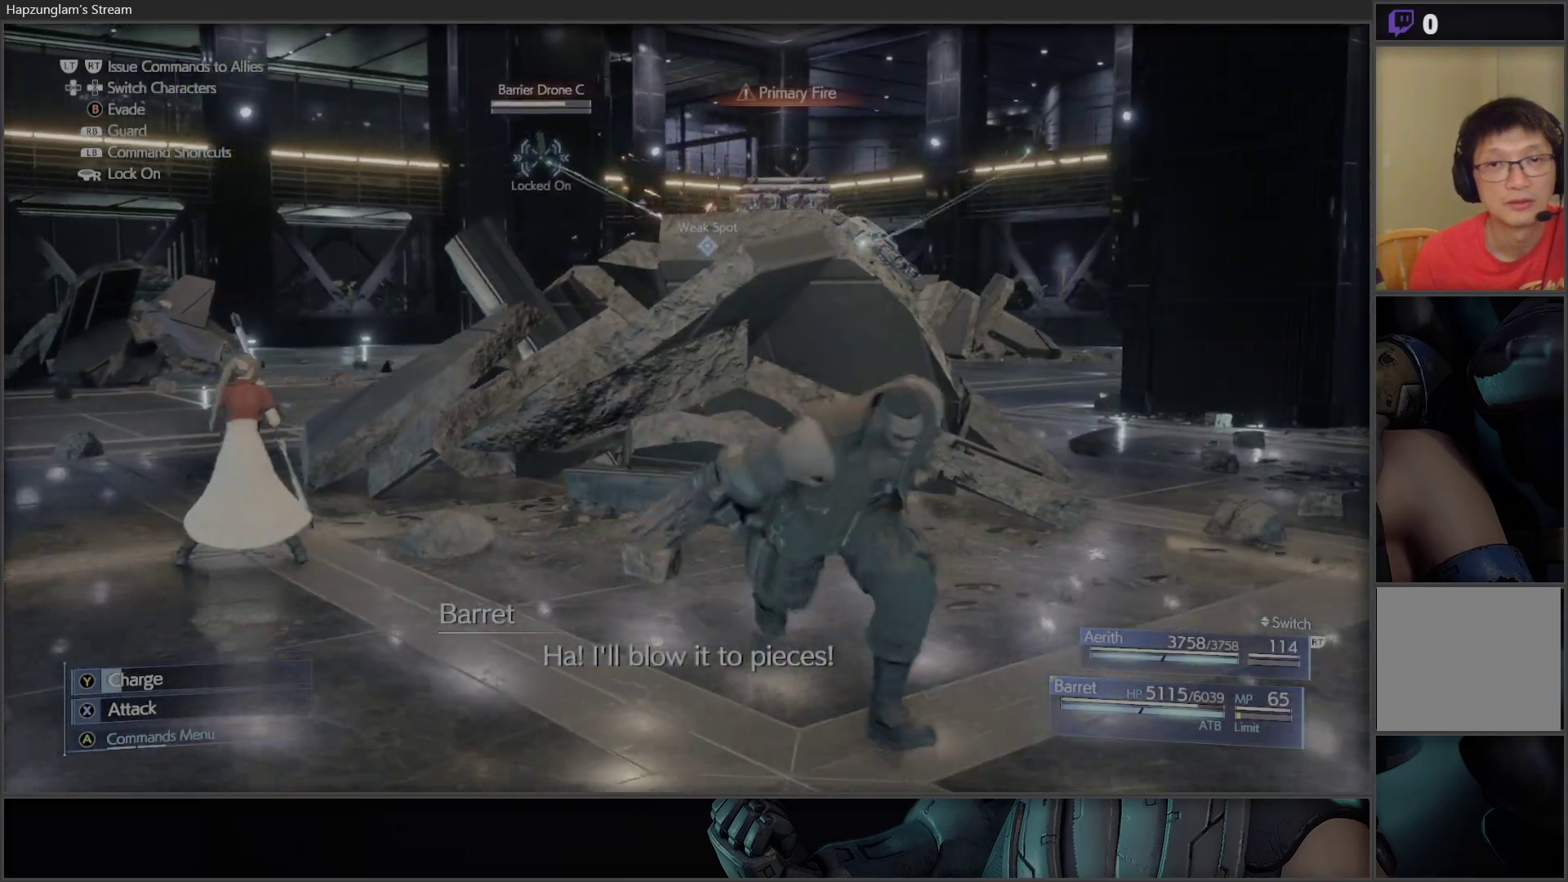
{"buttons": [], "left_stick": "center", "right_stick": "center", "events": [[200, "left_stick", "center"]]}
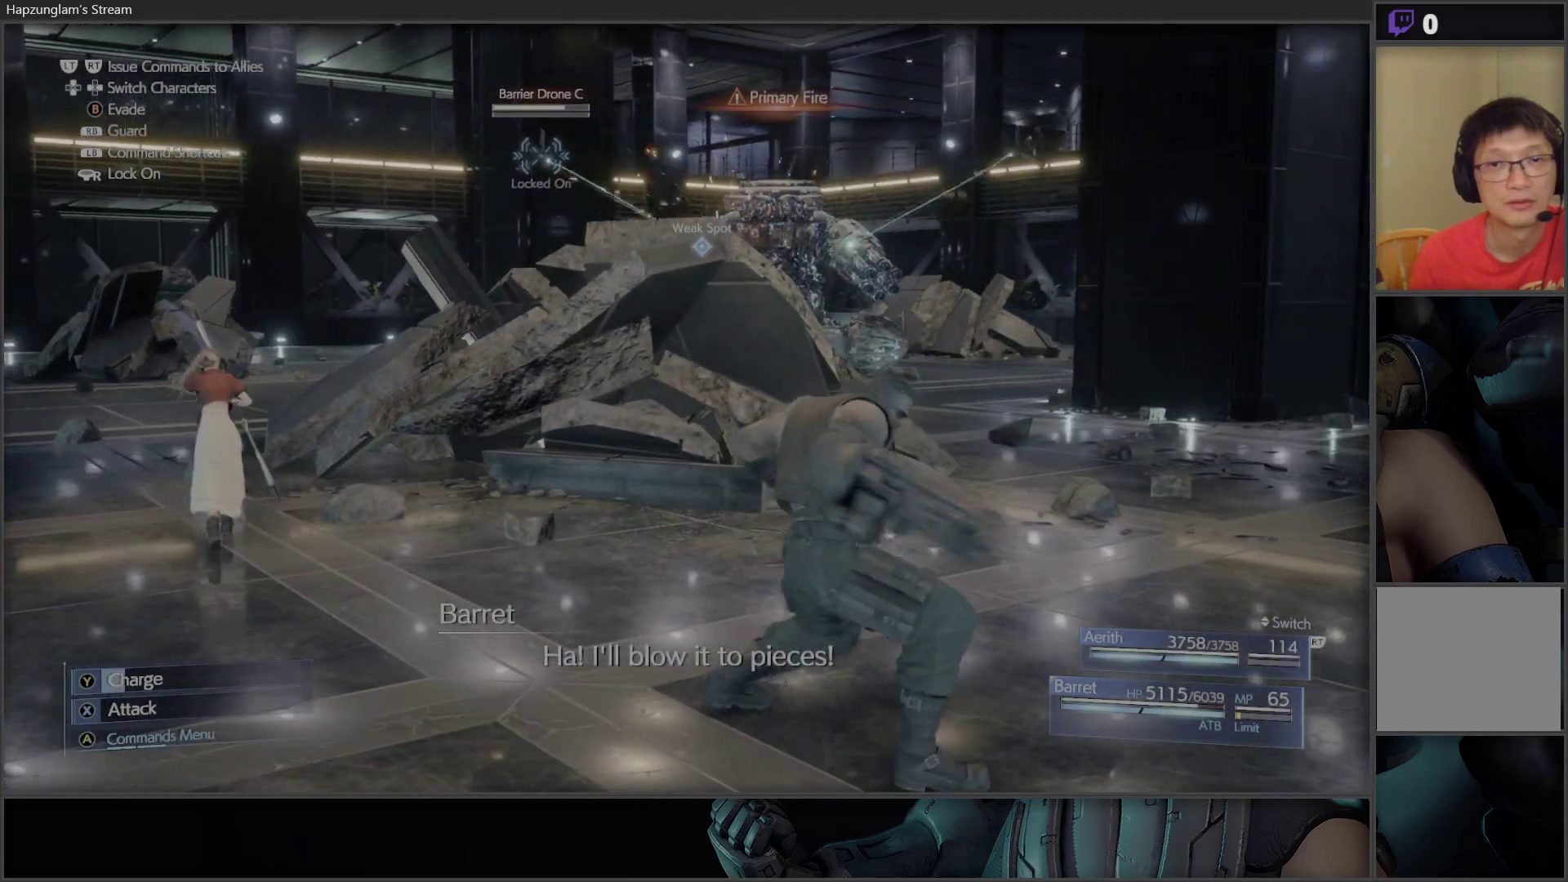
{"buttons": [], "left_stick": "left", "right_stick": "center", "events": [[200, "left_stick", "left"]]}
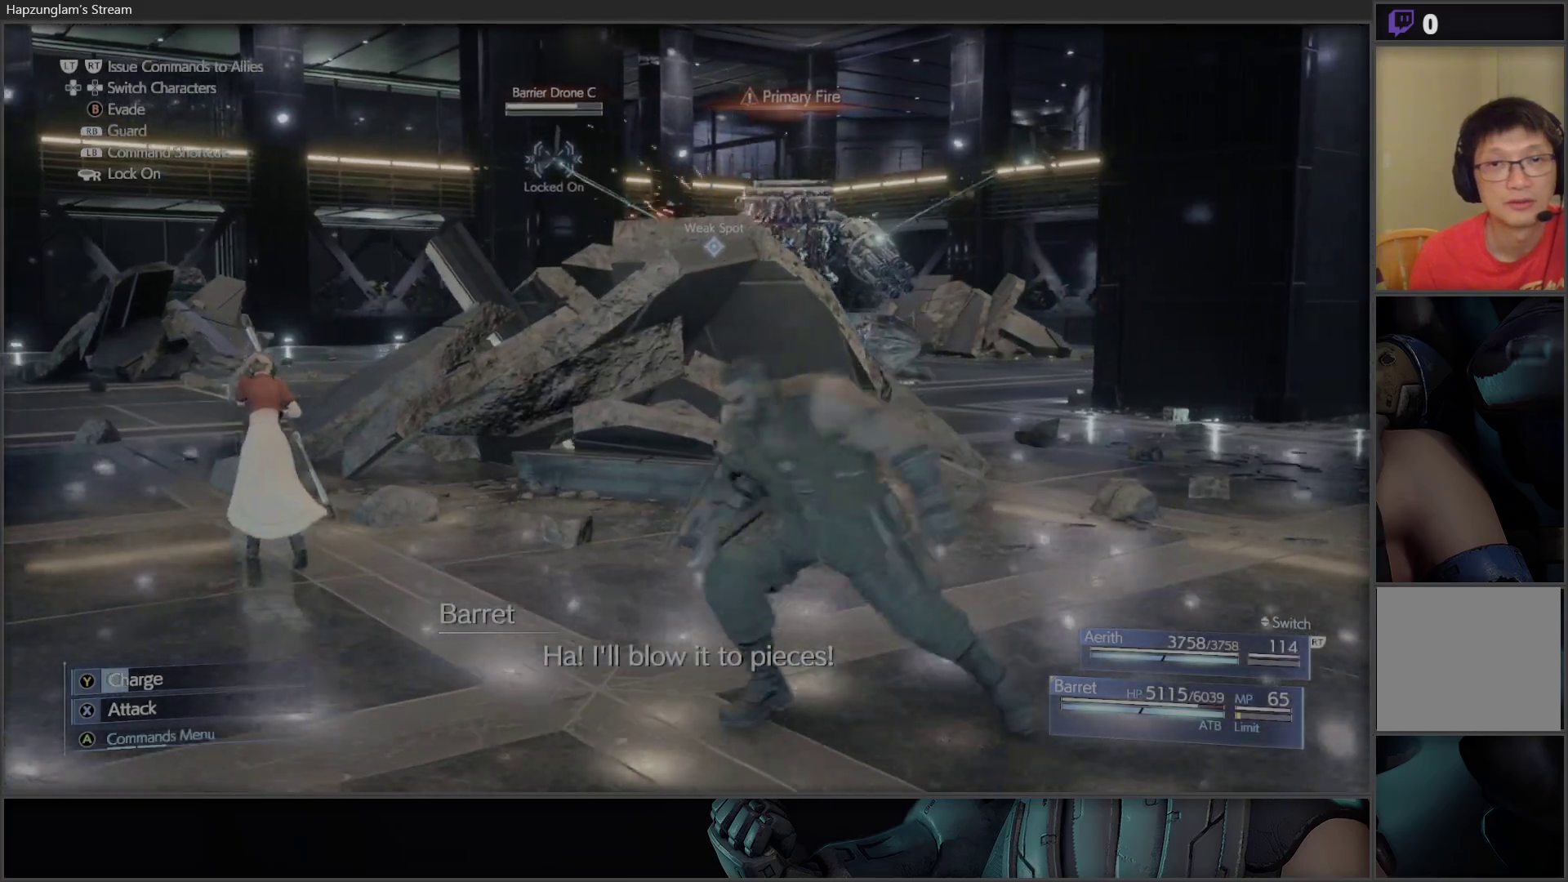
{"buttons": ["X"], "left_stick": "center", "right_stick": "center", "events": [[100, "X", "down"], [267, "left_stick", "center"]]}
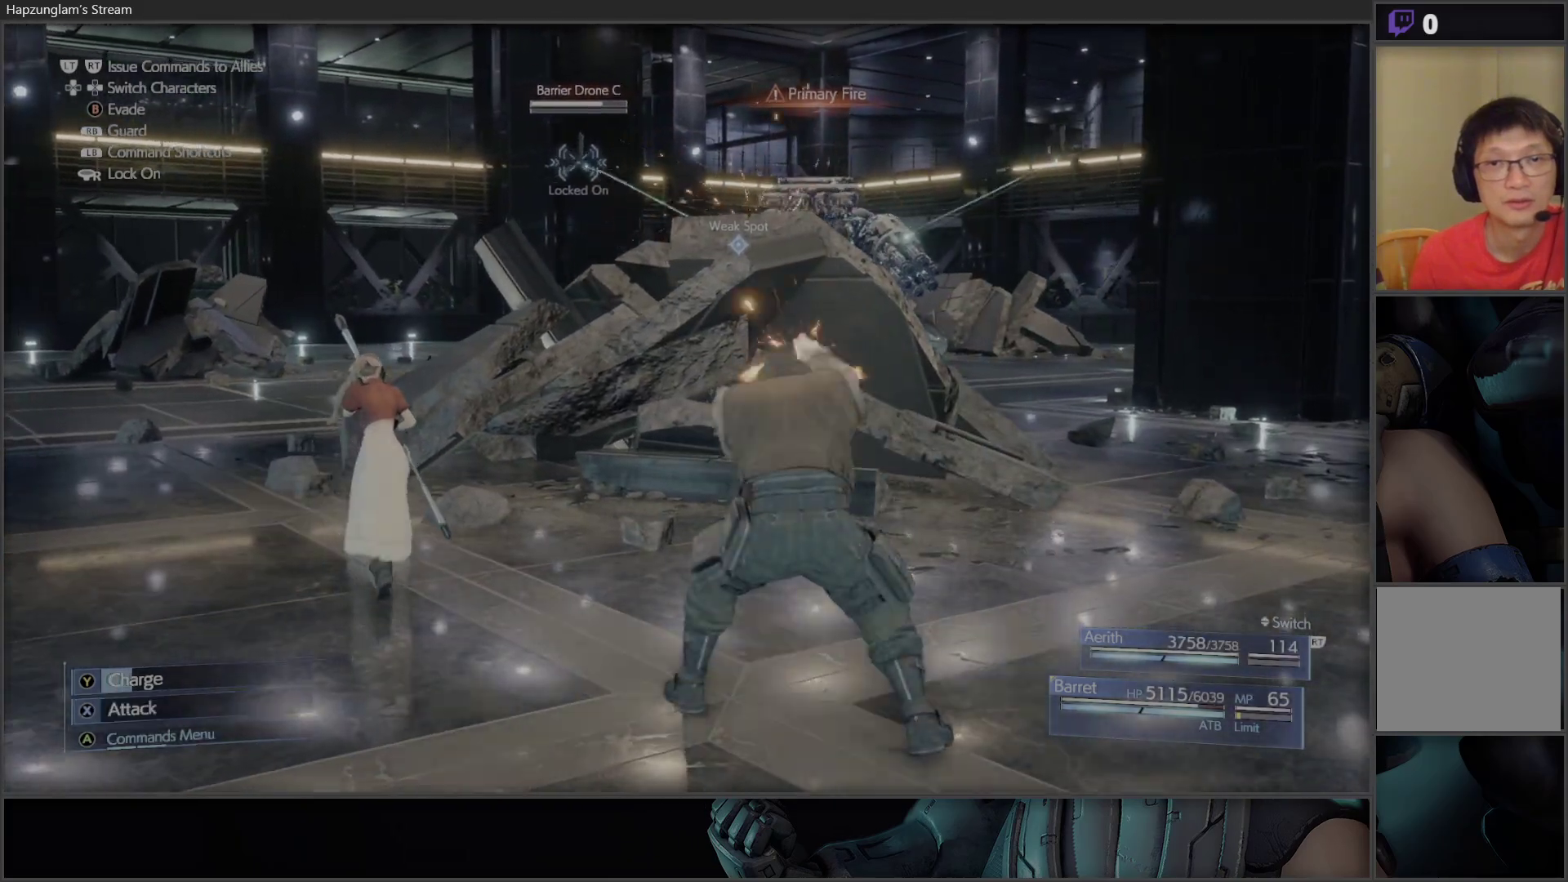
{"buttons": ["X"], "left_stick": "left", "right_stick": "center", "events": [[500, "left_stick", "left"]]}
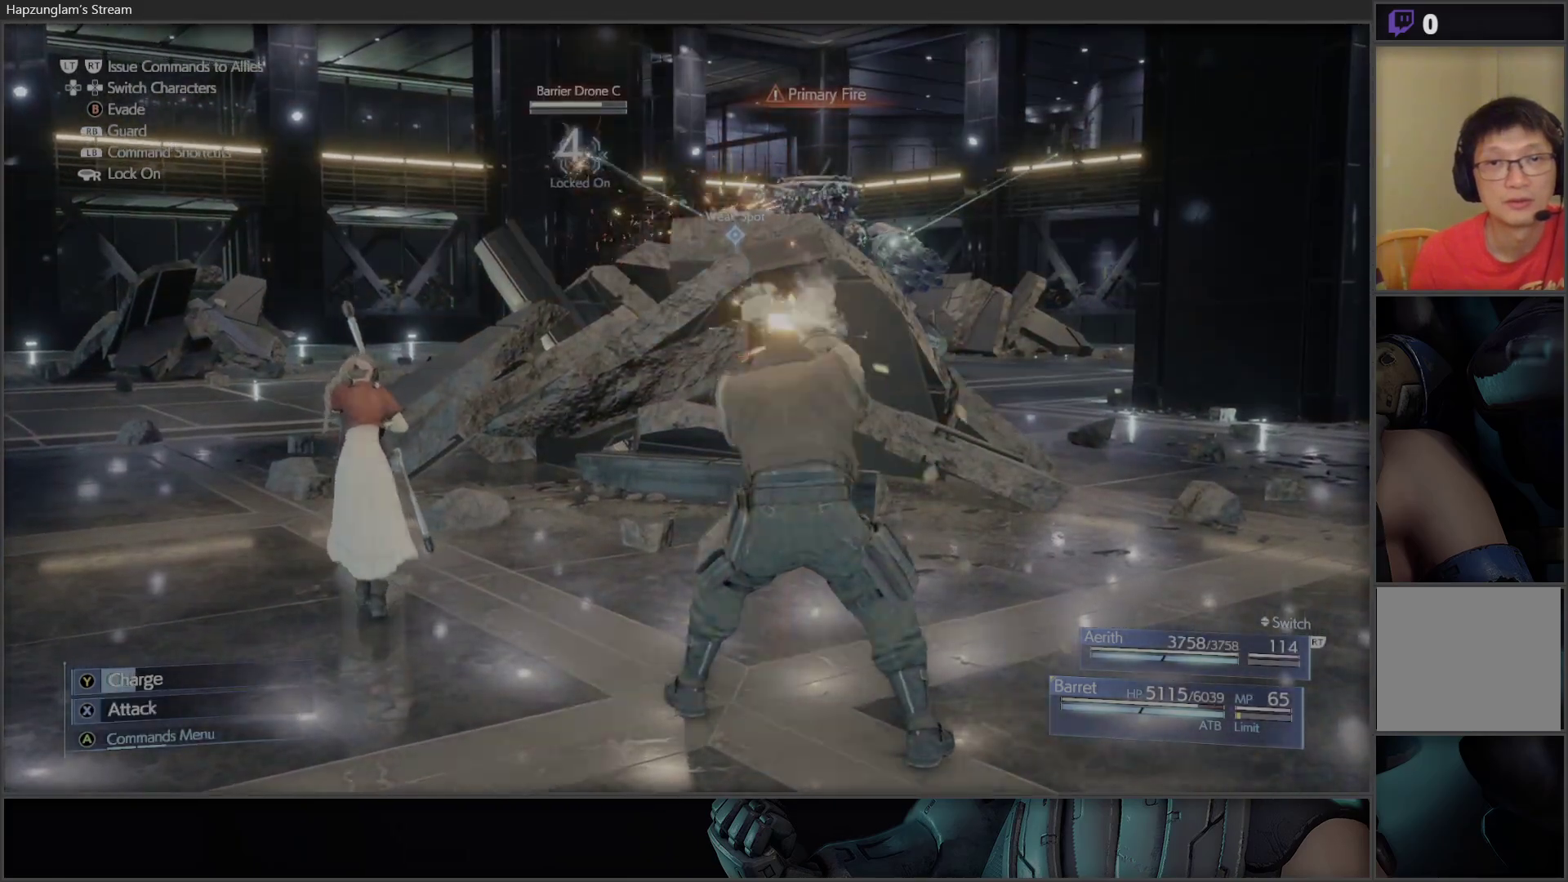
{"buttons": ["X"], "left_stick": "left", "right_stick": "center", "events": []}
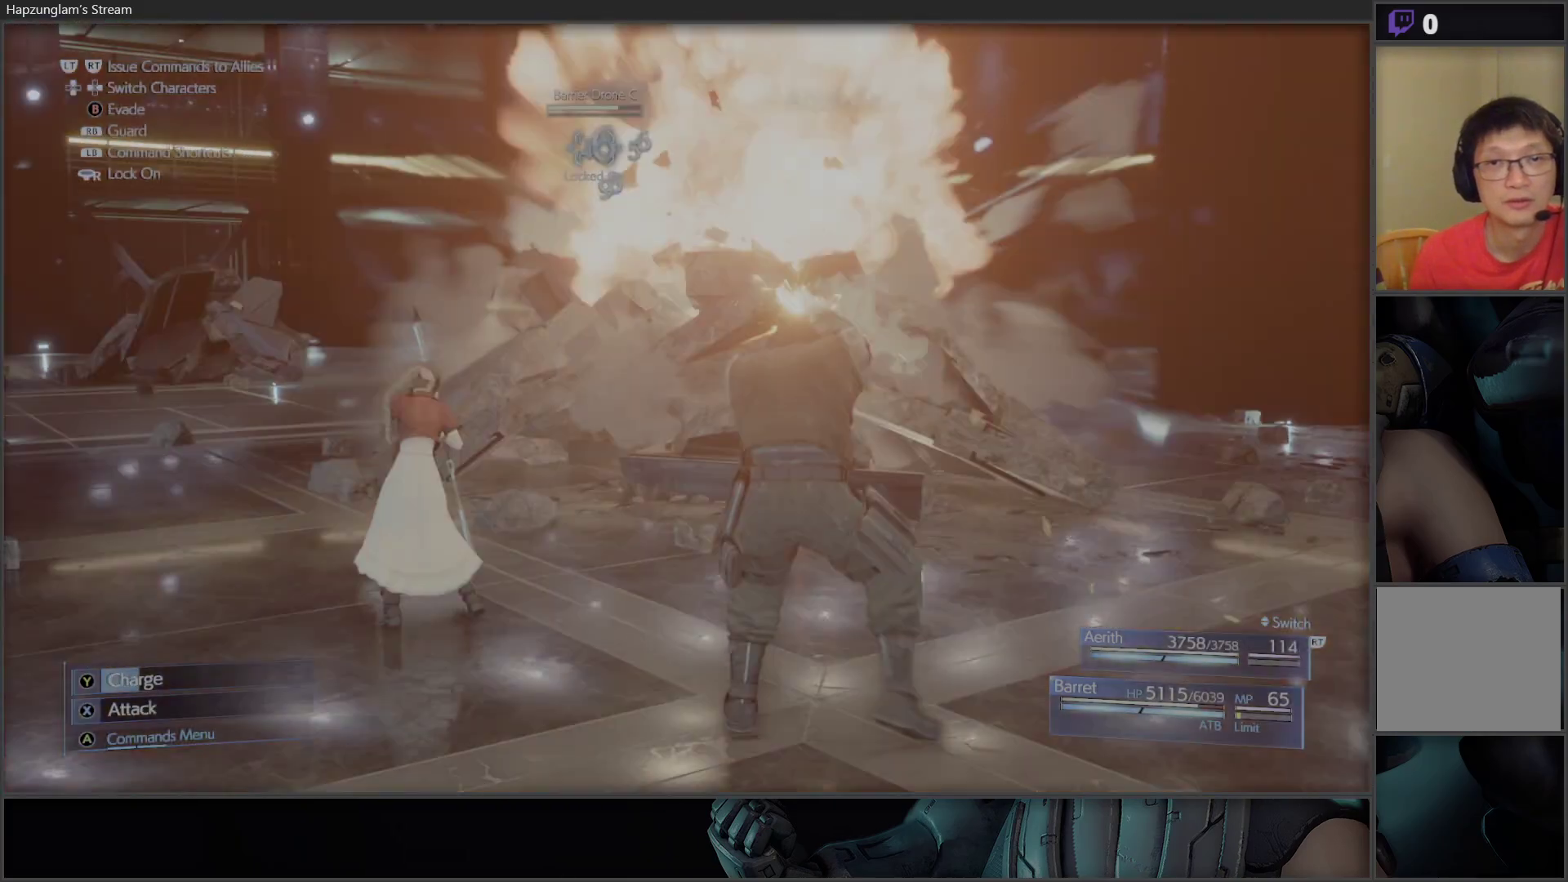
{"buttons": ["X"], "left_stick": "left", "right_stick": "center", "events": []}
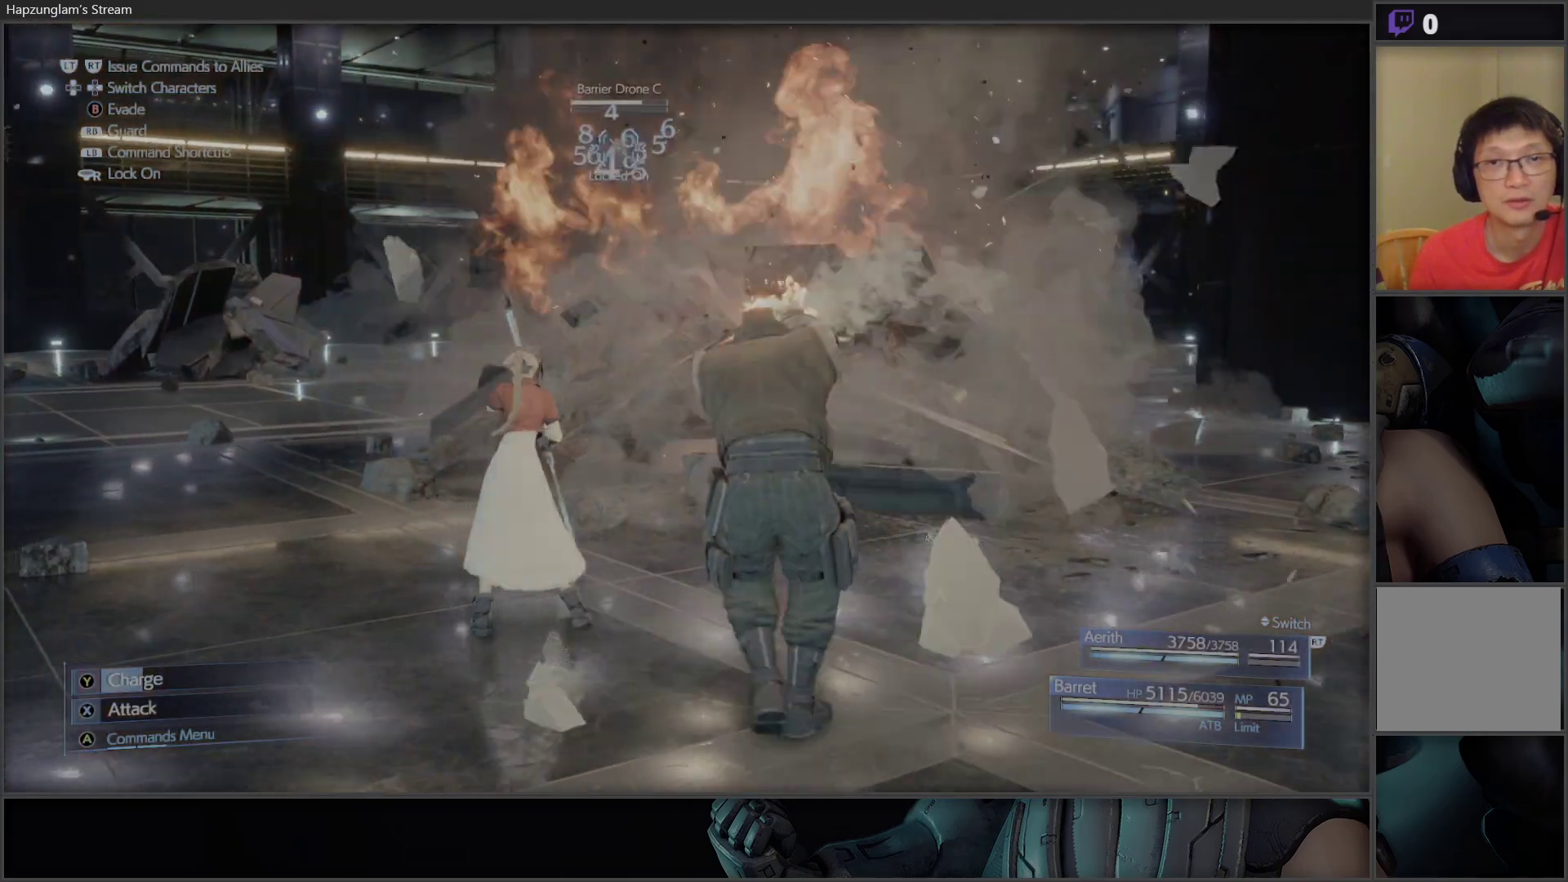
{"buttons": ["X"], "left_stick": "left", "right_stick": "center", "events": []}
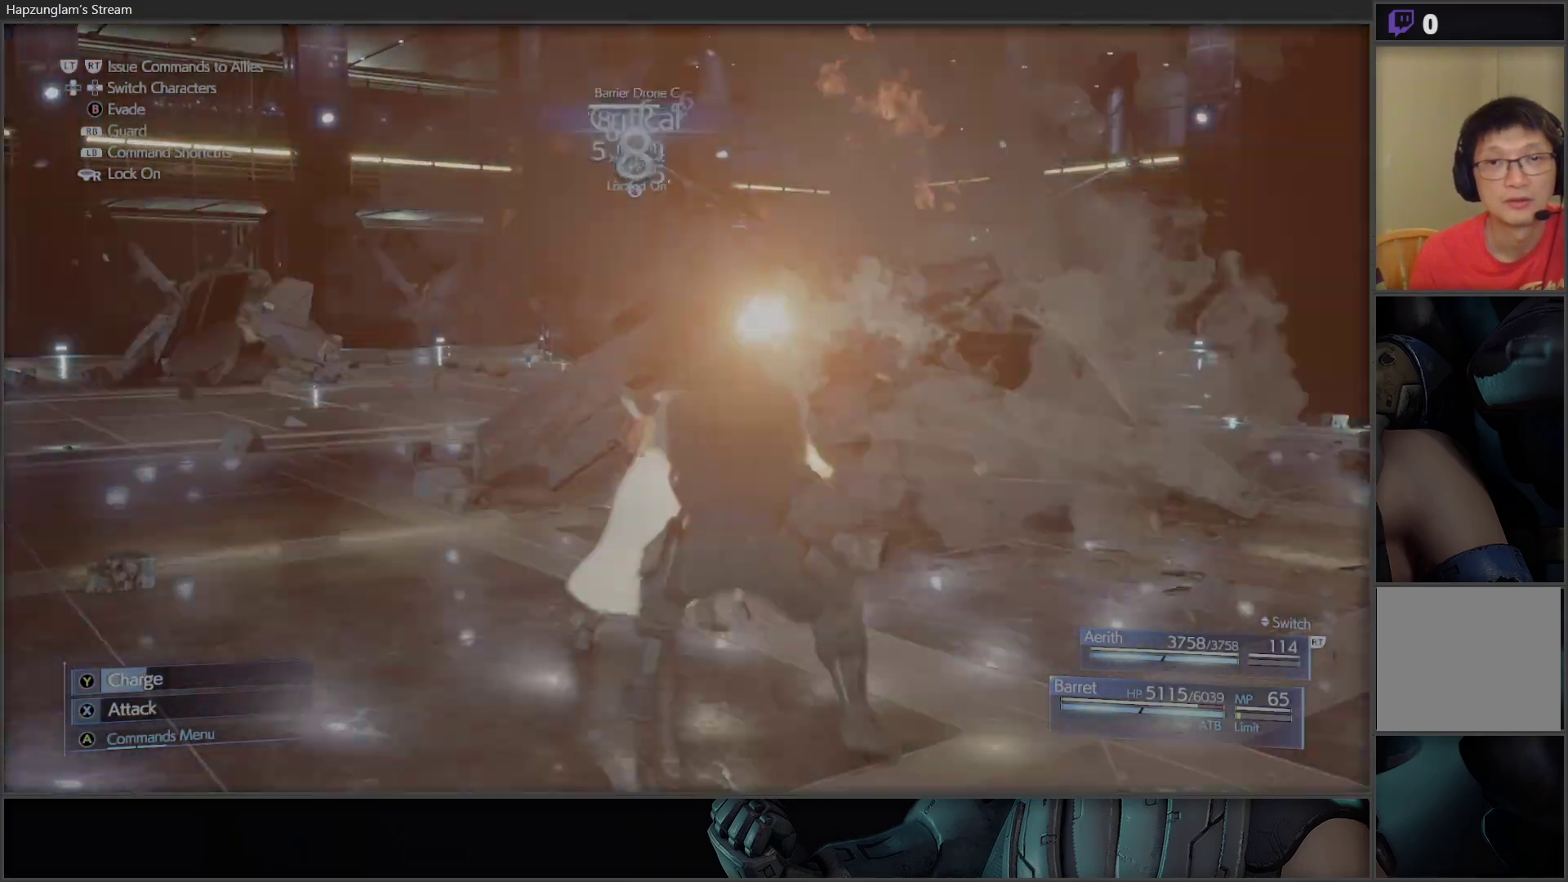
{"buttons": ["X"], "left_stick": "left", "right_stick": "center", "events": []}
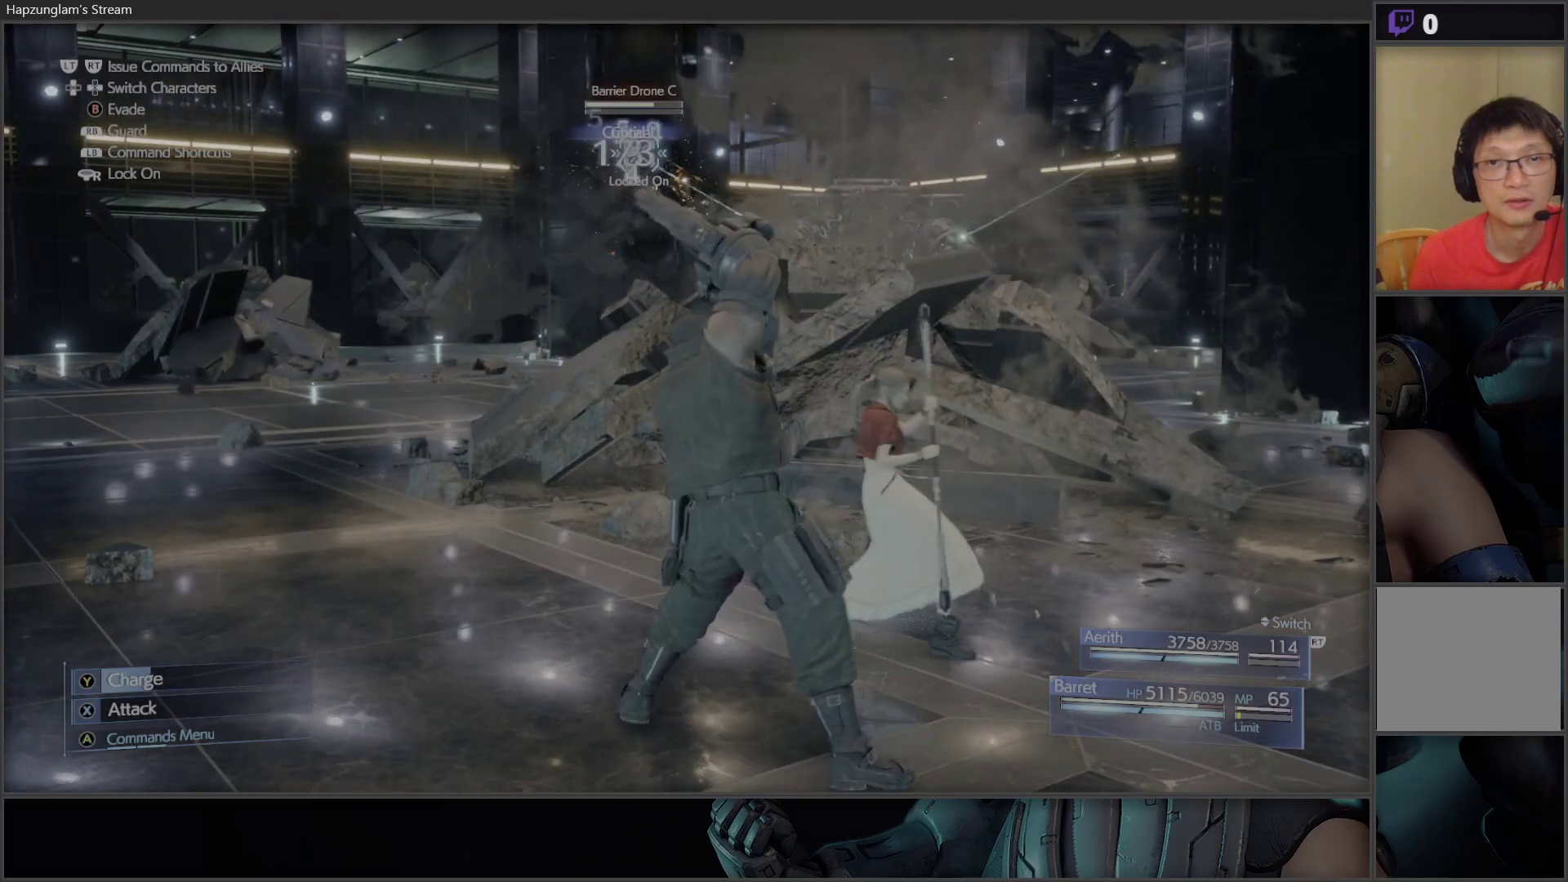
{"buttons": [], "left_stick": "center", "right_stick": "center", "events": [[417, "left_stick", "center"], [467, "X", "up"]]}
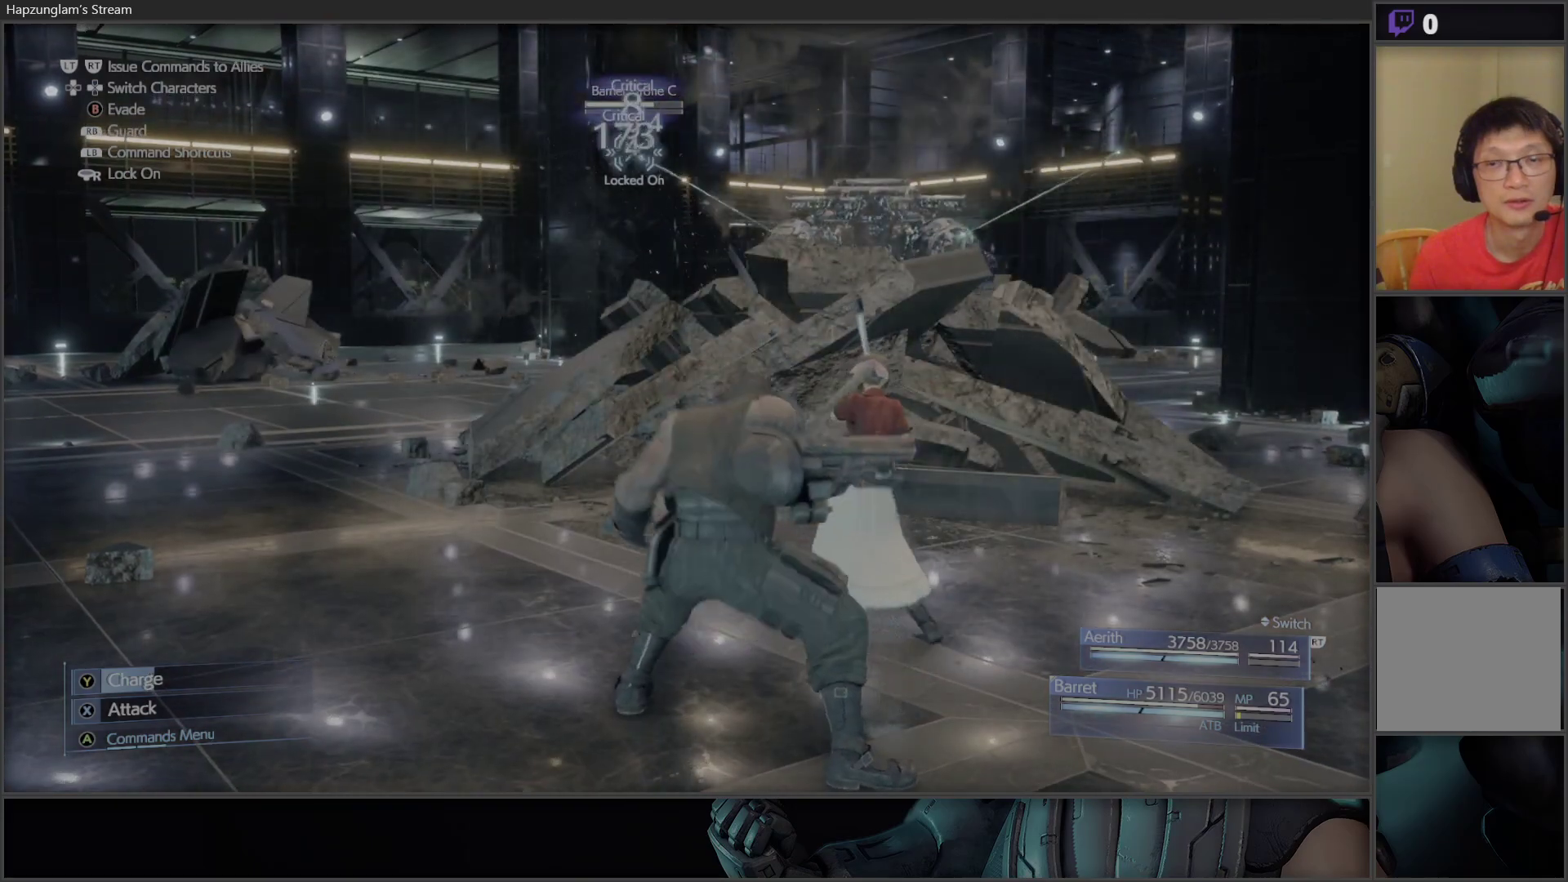
{"buttons": ["A"], "left_stick": "center", "right_stick": "center", "events": [[117, "A", "down"], [217, "A", "up"], [500, "A", "down"]]}
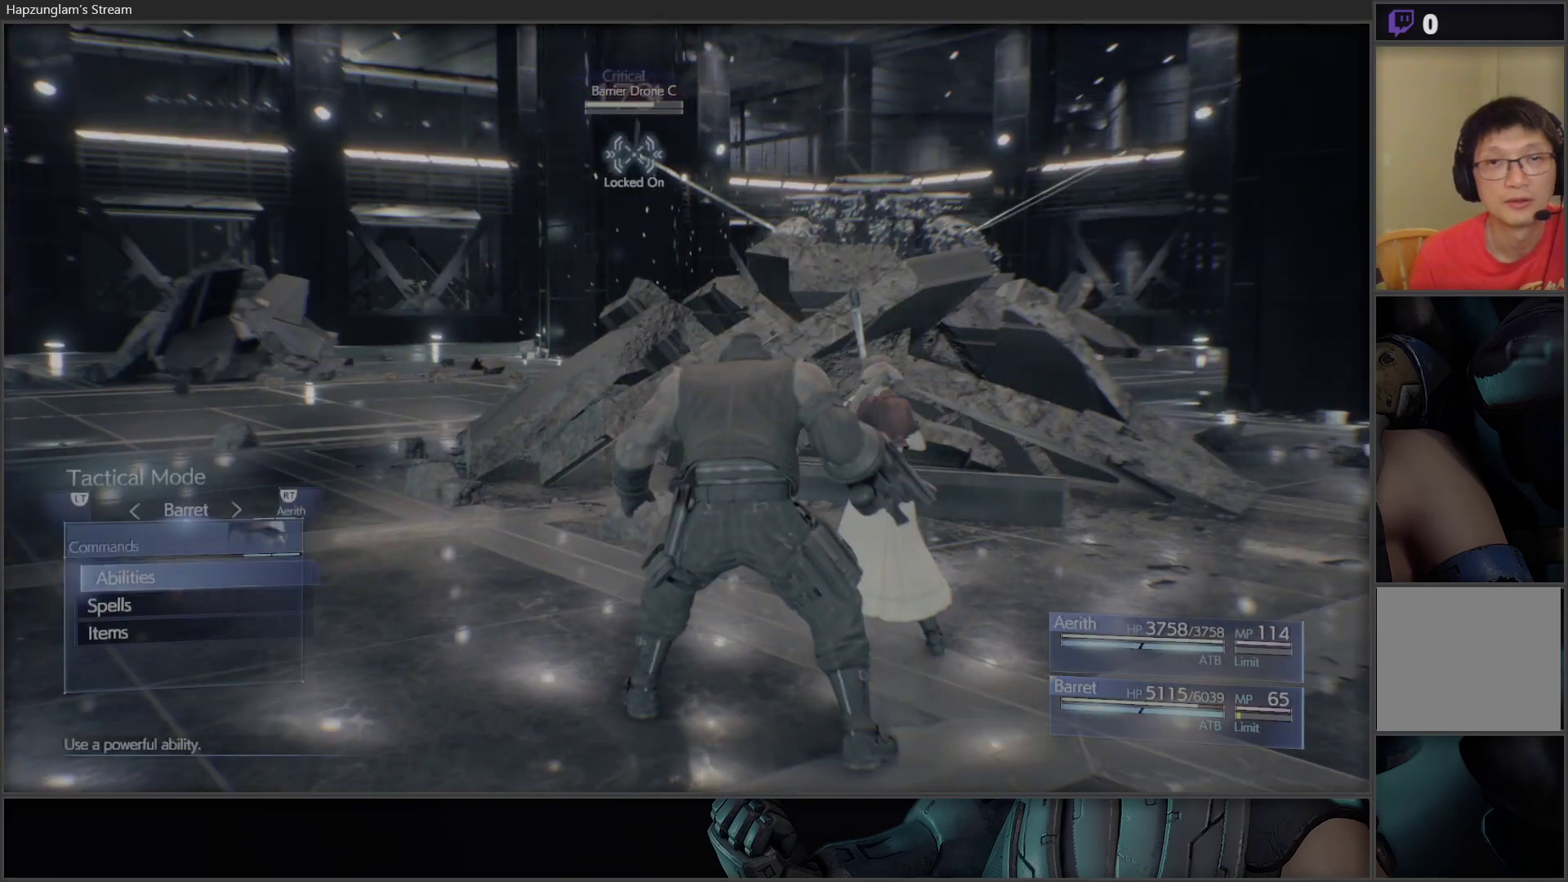
{"buttons": [], "left_stick": "center", "right_stick": "center", "events": [[67, "A", "up"], [283, "DPAD_UP", "down"], [400, "DPAD_UP", "up"]]}
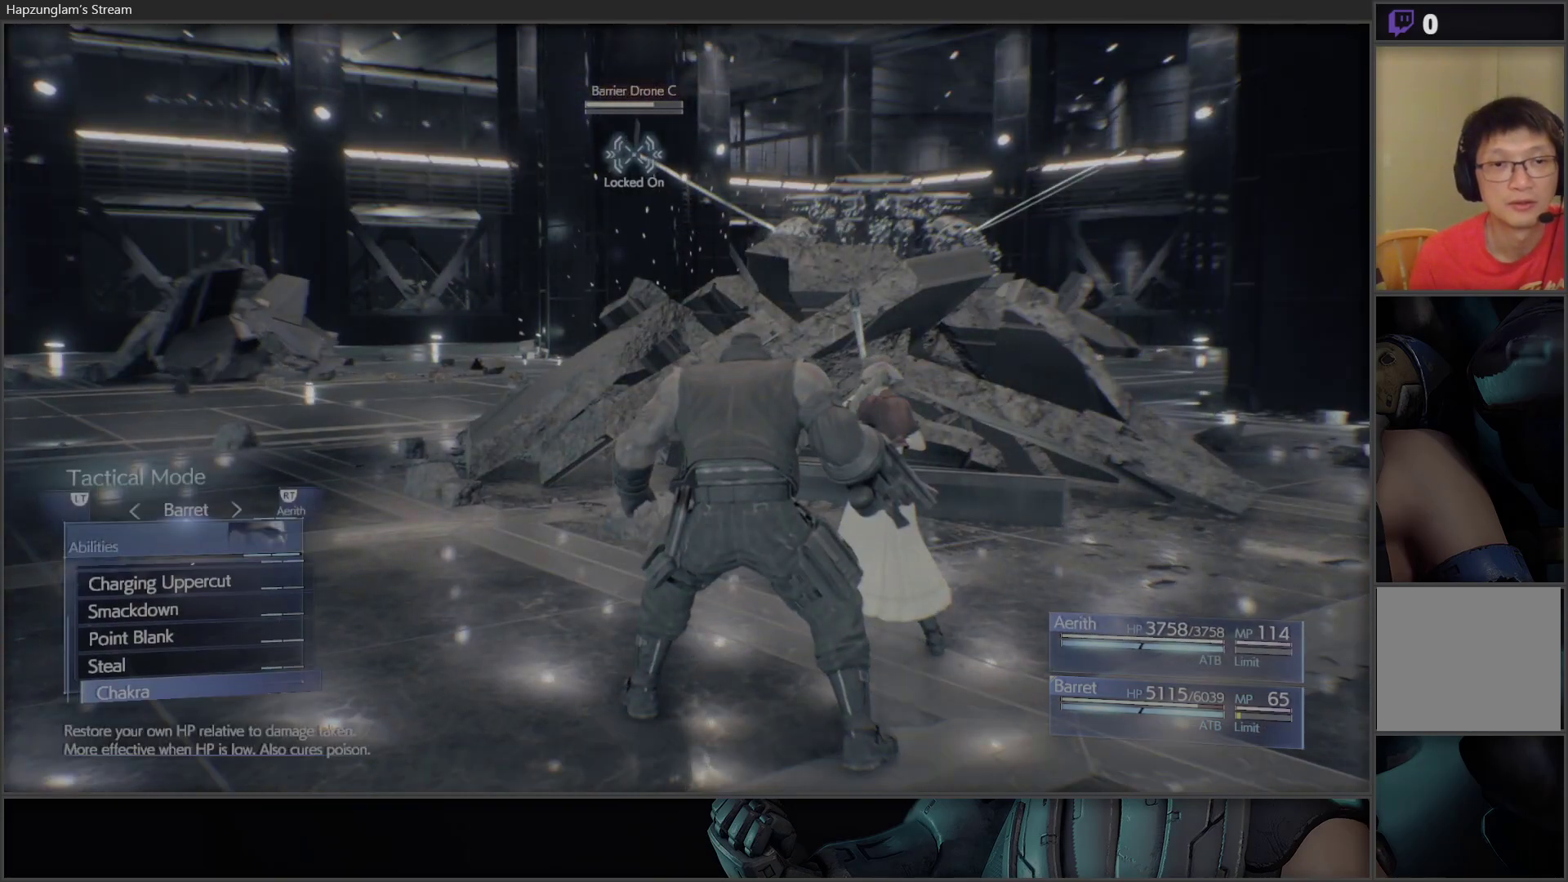
{"buttons": ["DPAD_UP"], "left_stick": "center", "right_stick": "center", "events": [[317, "DPAD_UP", "down"], [400, "DPAD_UP", "up"], [450, "DPAD_UP", "down"]]}
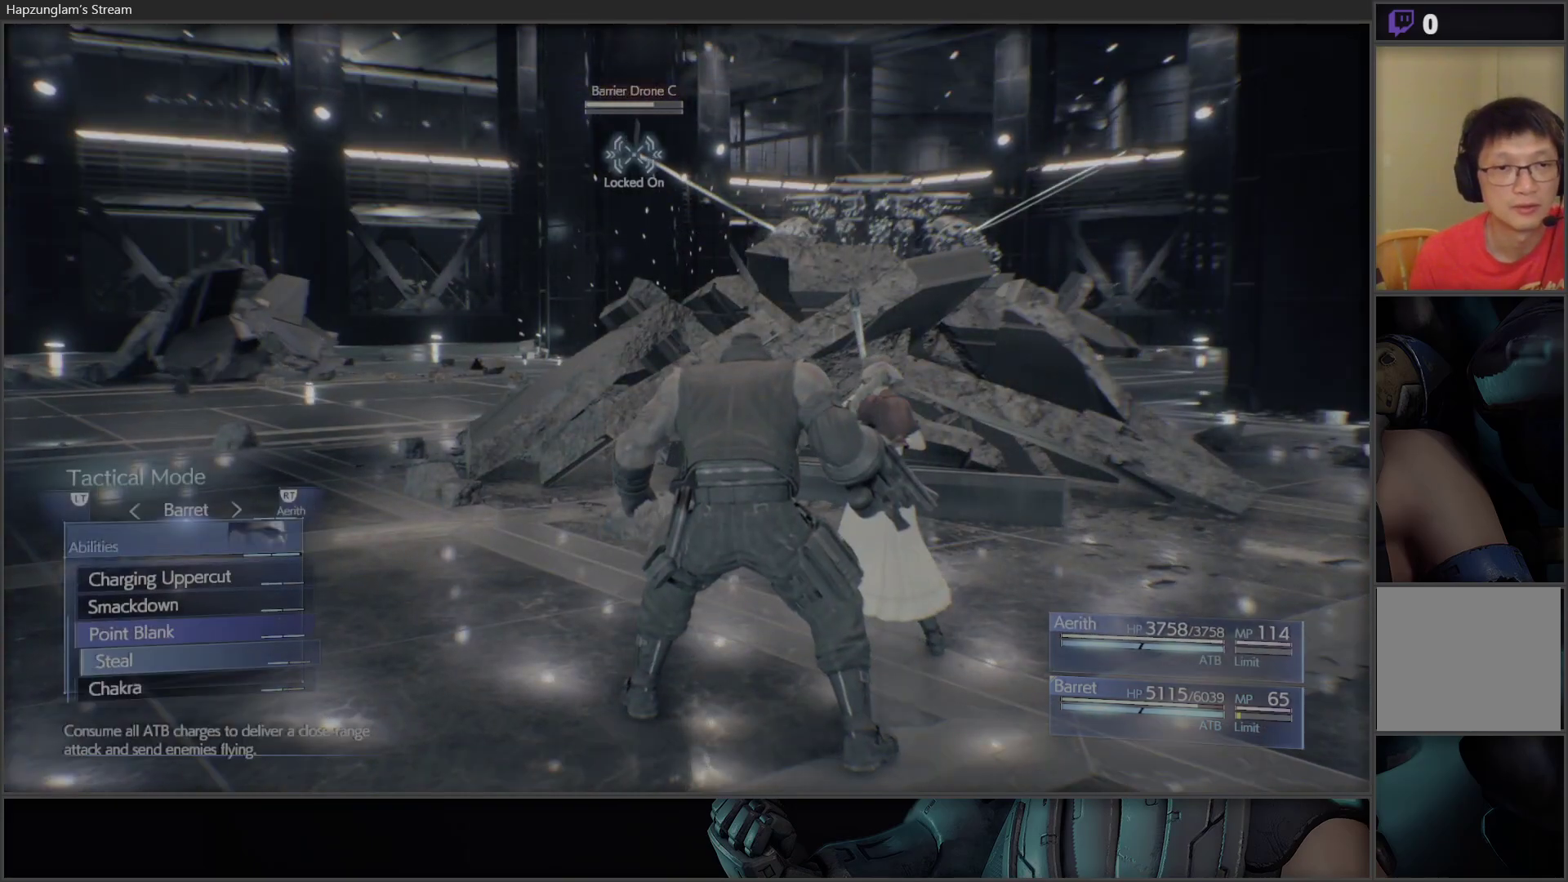
{"buttons": [], "left_stick": "center", "right_stick": "center", "events": [[83, "DPAD_UP", "up"]]}
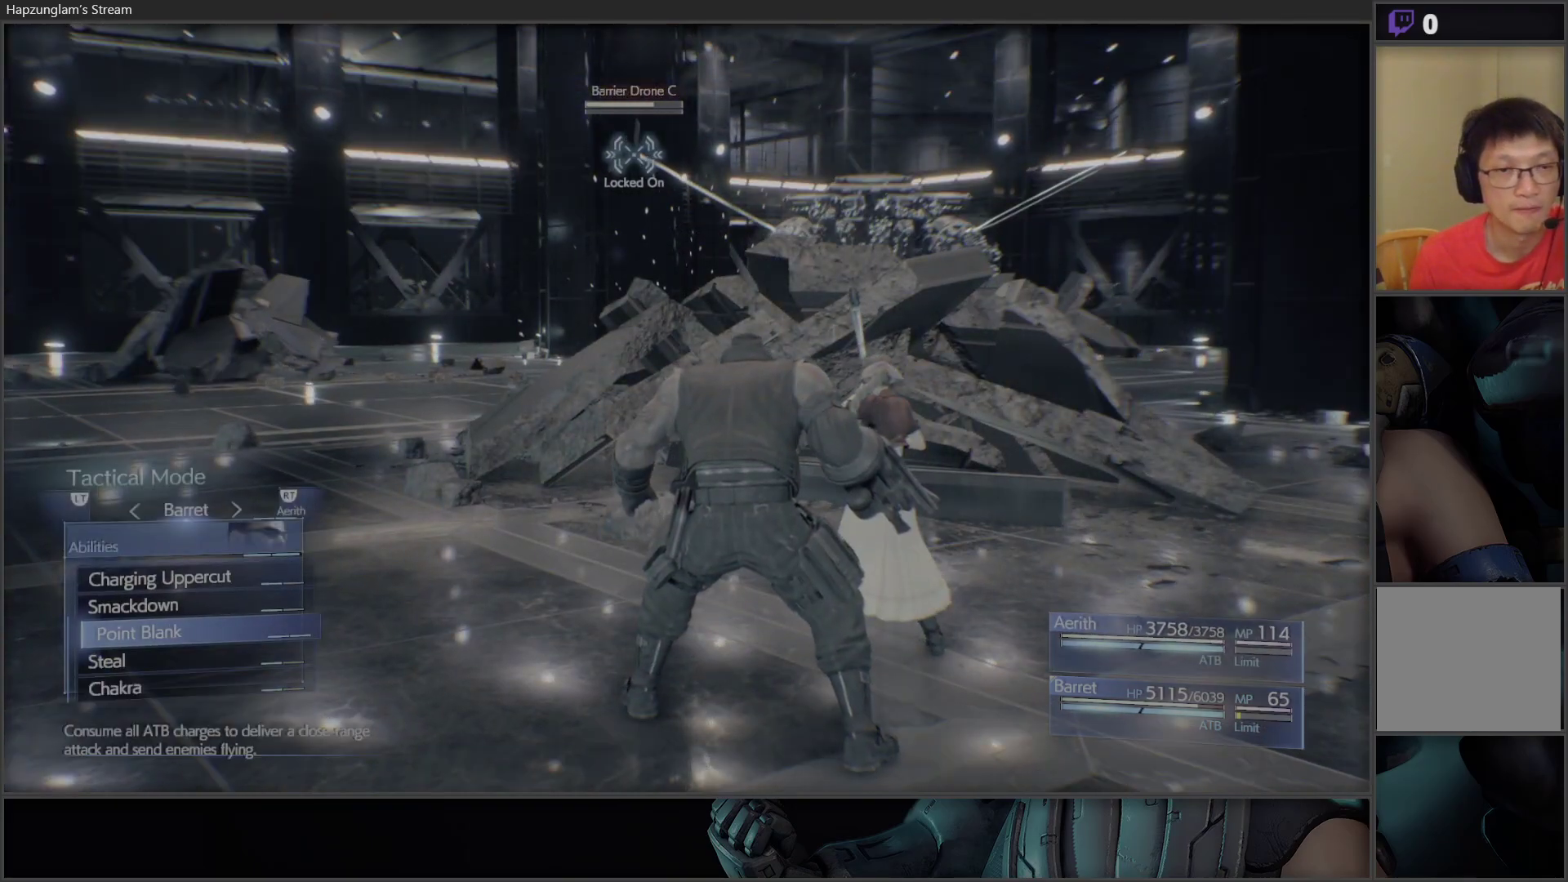
{"buttons": [], "left_stick": "center", "right_stick": "center", "events": []}
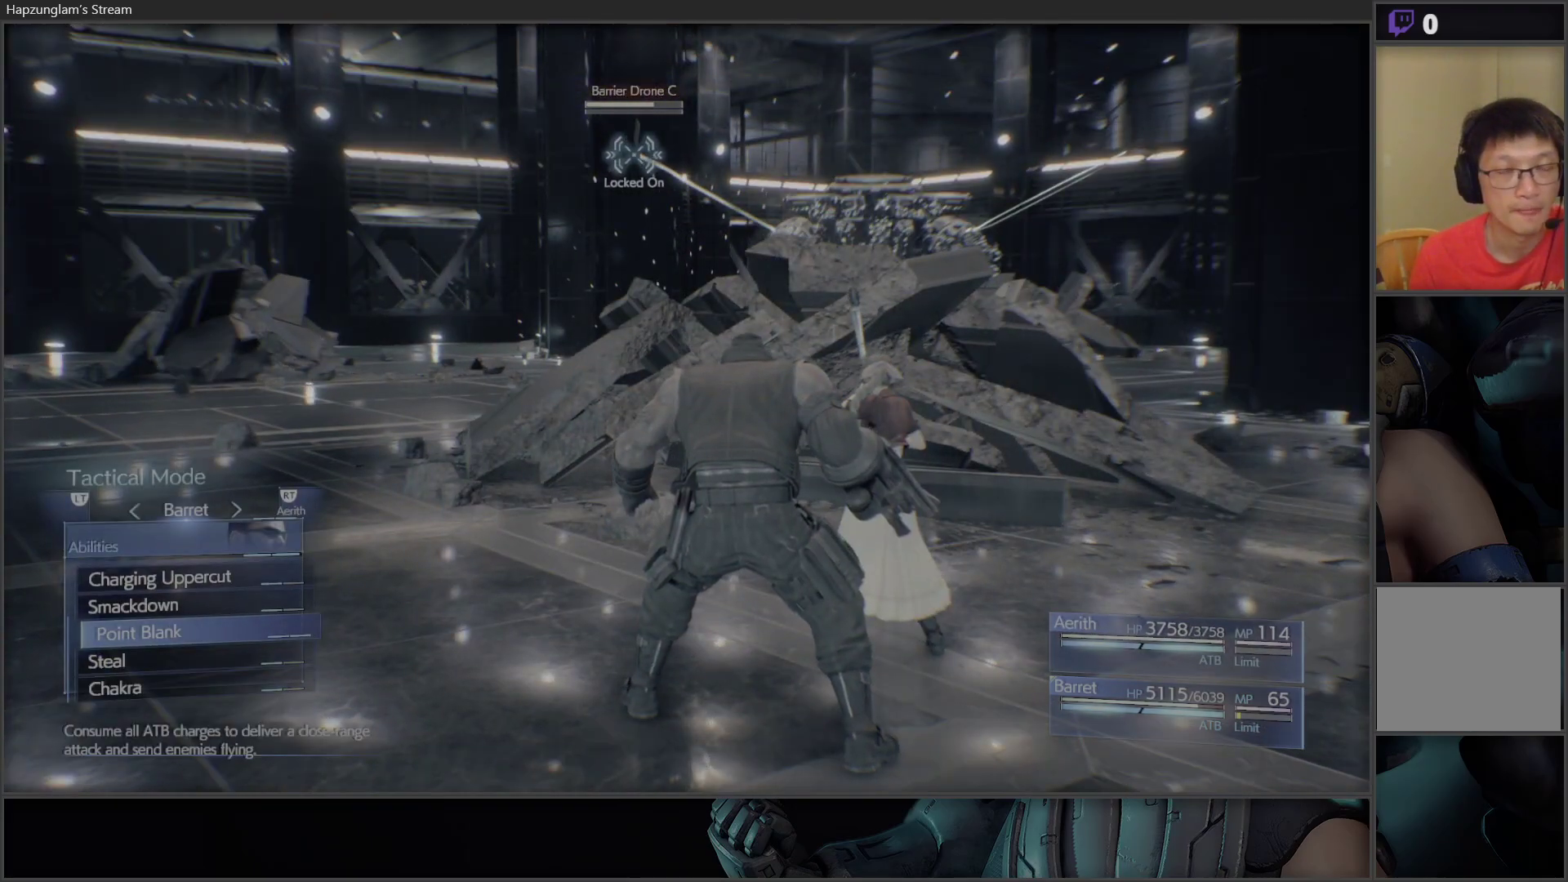
{"buttons": [], "left_stick": "center", "right_stick": "center", "events": [[333, "DPAD_DOWN", "down"], [400, "DPAD_DOWN", "up"]]}
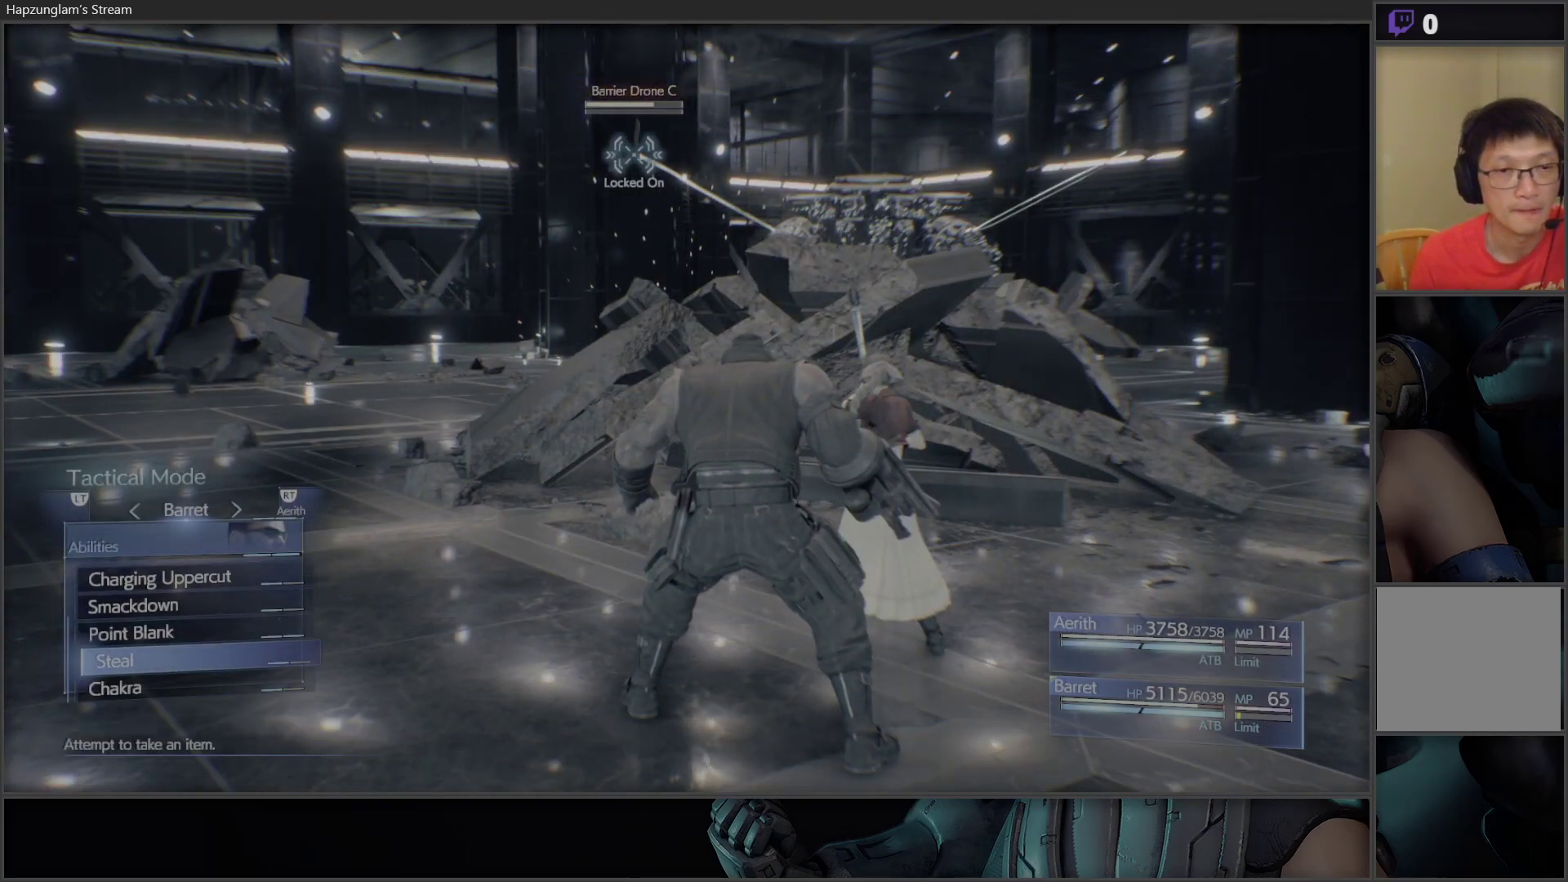
{"buttons": [], "left_stick": "up-left", "right_stick": "center", "events": [[33, "B", "down"], [117, "B", "up"], [167, "left_stick", "up-left"], [183, "B", "down"], [250, "B", "up"], [333, "B", "down"], [400, "B", "up"]]}
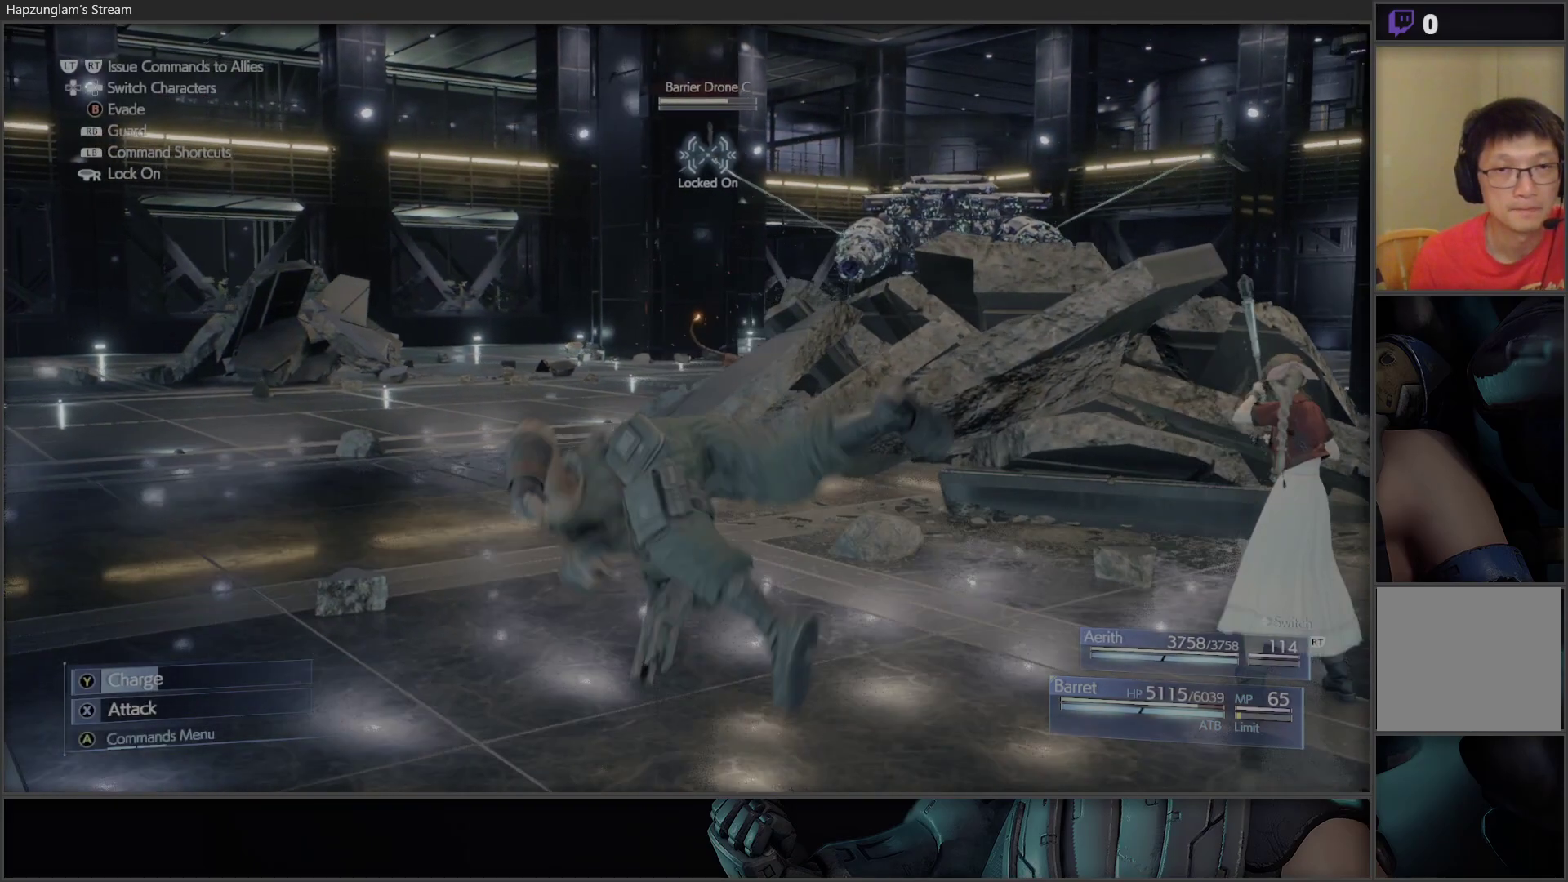
{"buttons": [], "left_stick": "up-left", "right_stick": "center", "events": []}
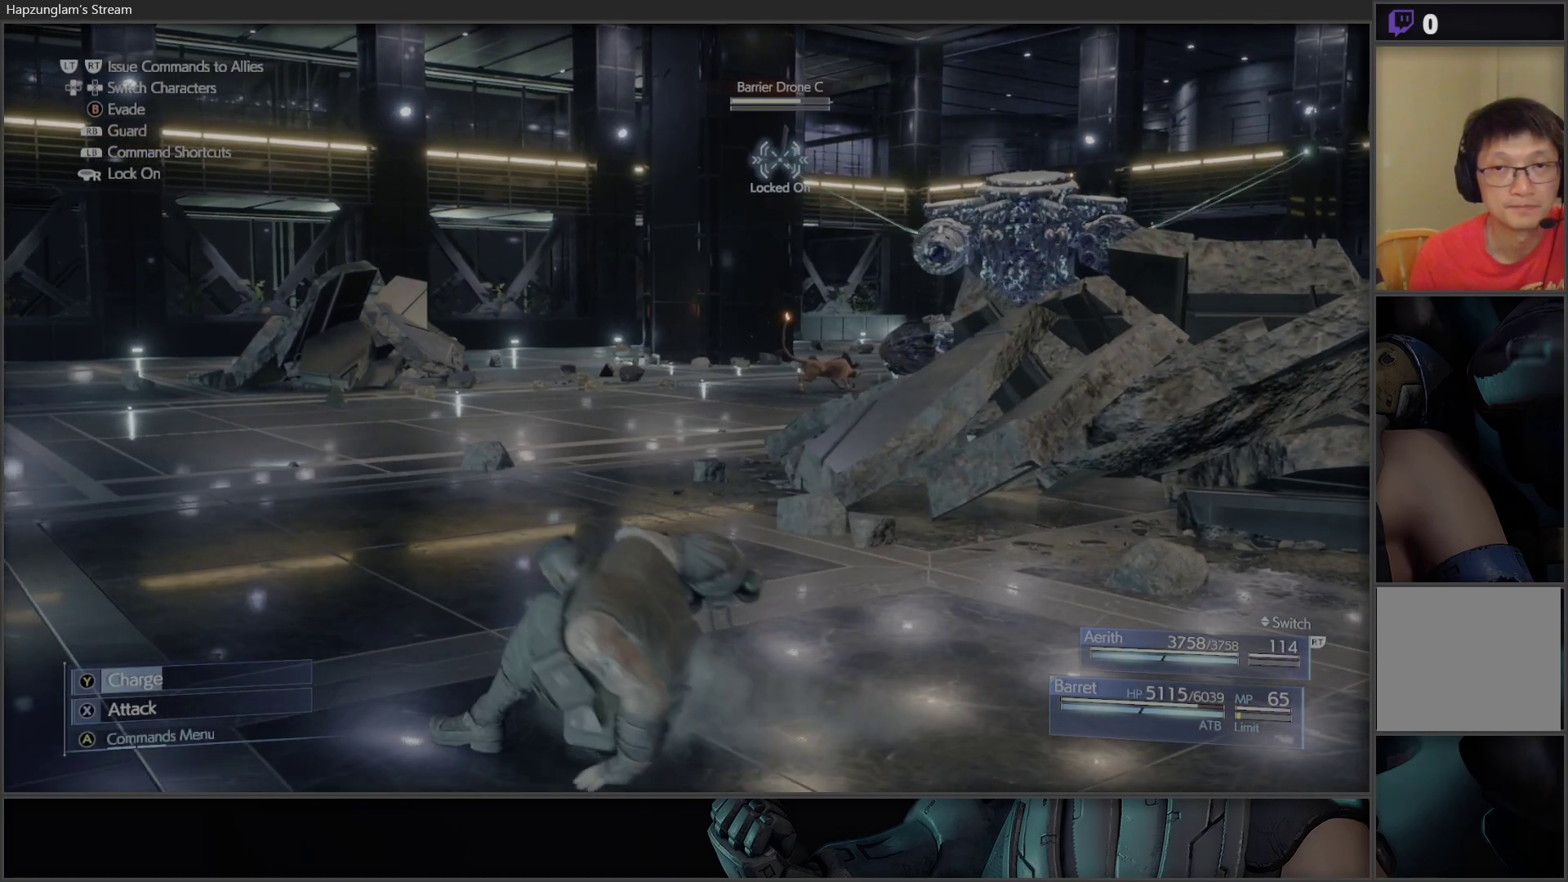
{"buttons": [], "left_stick": "up-left", "right_stick": "center", "events": []}
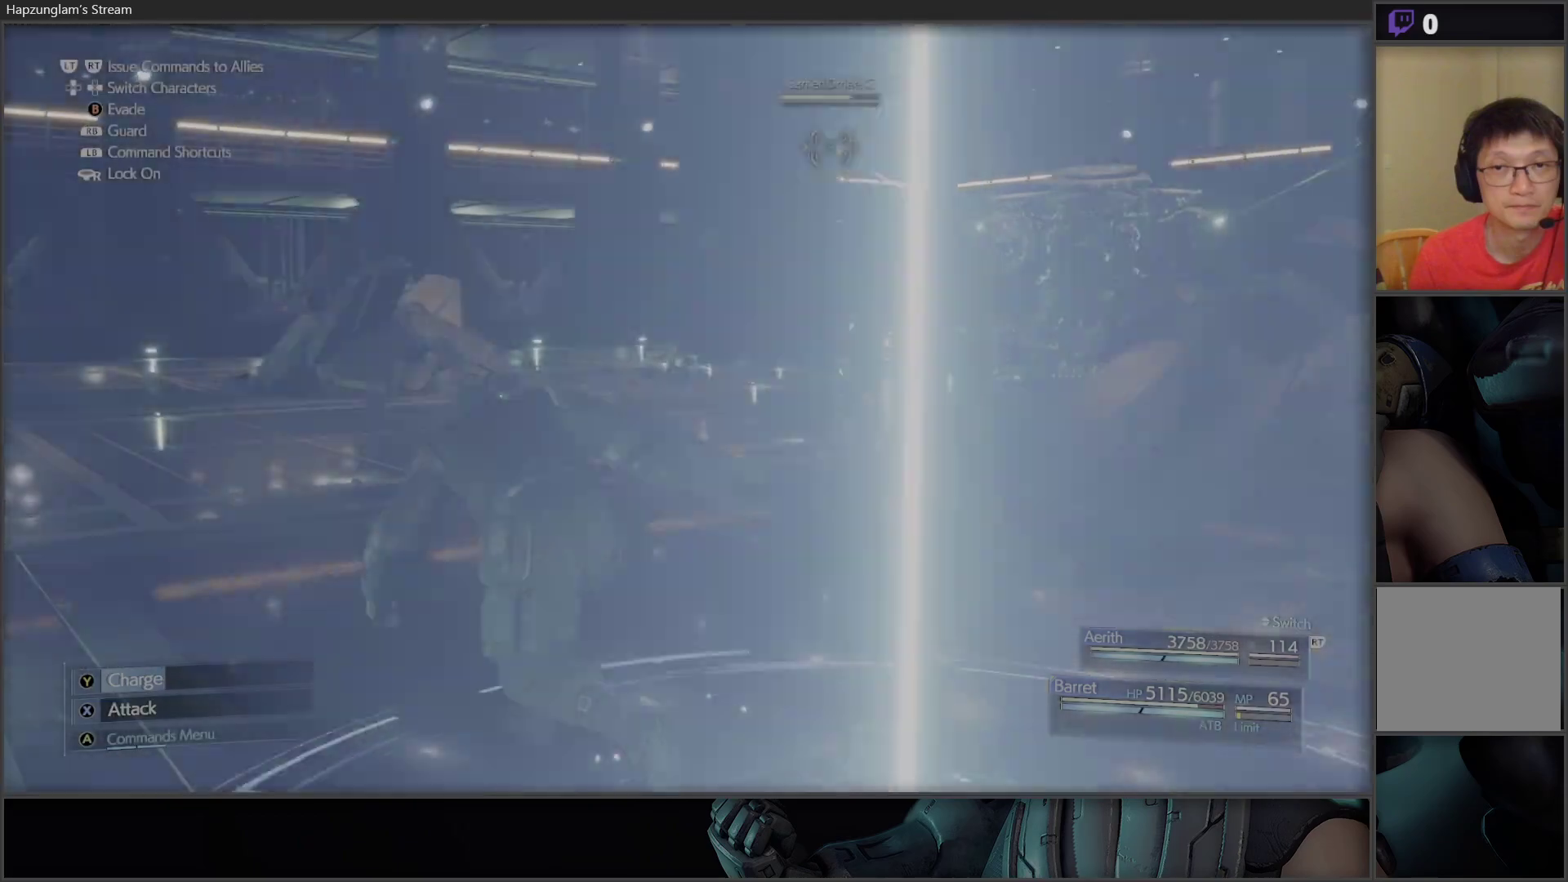
{"buttons": [], "left_stick": "center", "right_stick": "center", "events": [[133, "left_stick", "up"], [300, "A", "down"], [417, "A", "up"], [467, "left_stick", "center"]]}
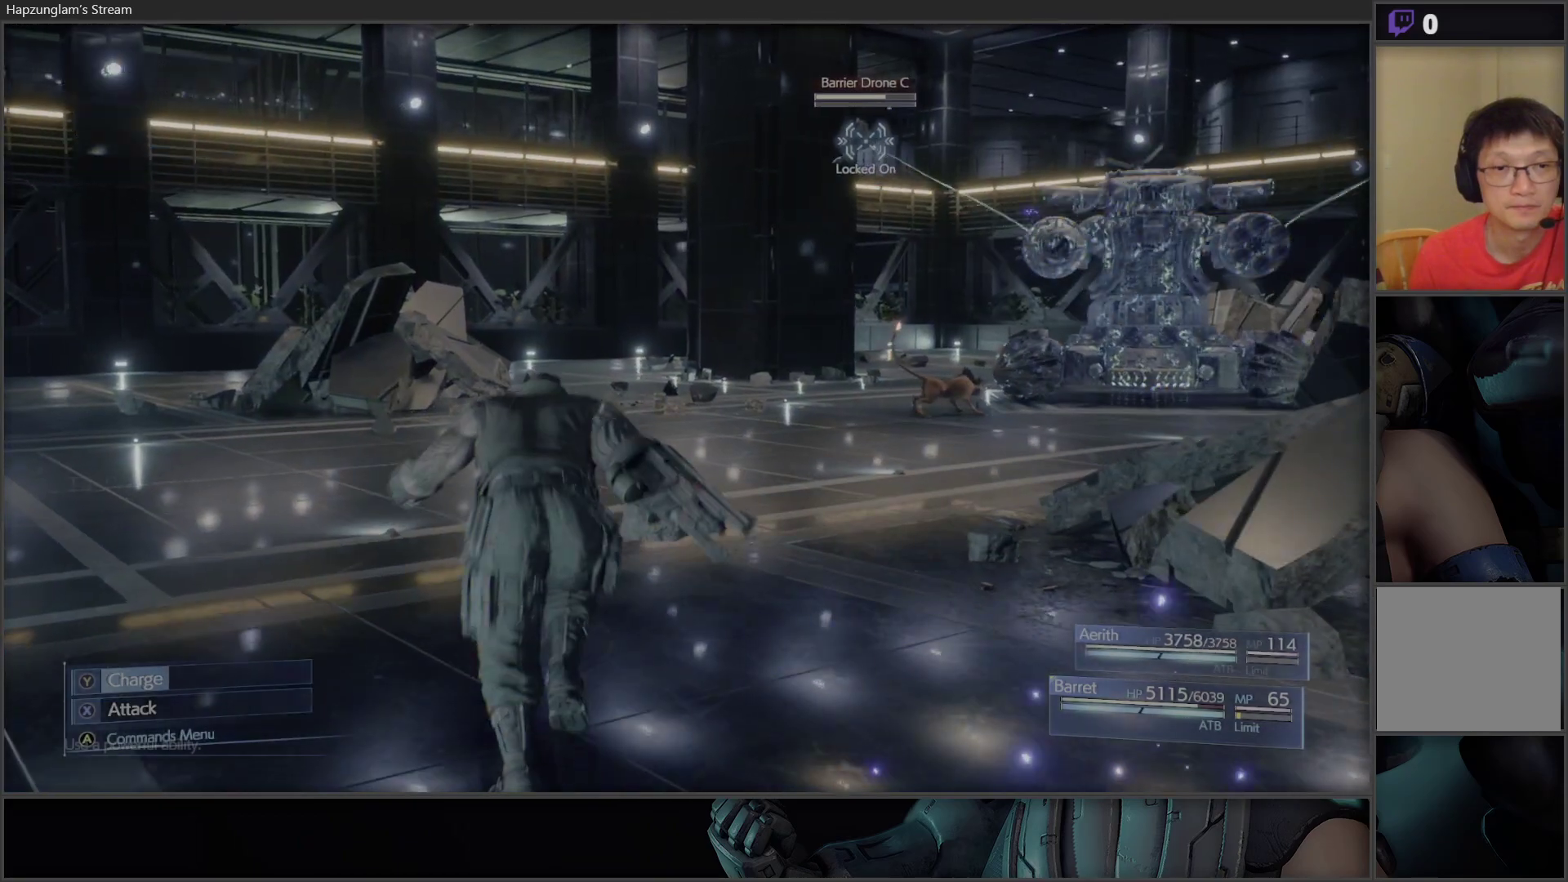
{"buttons": [], "left_stick": "center", "right_stick": "center", "events": []}
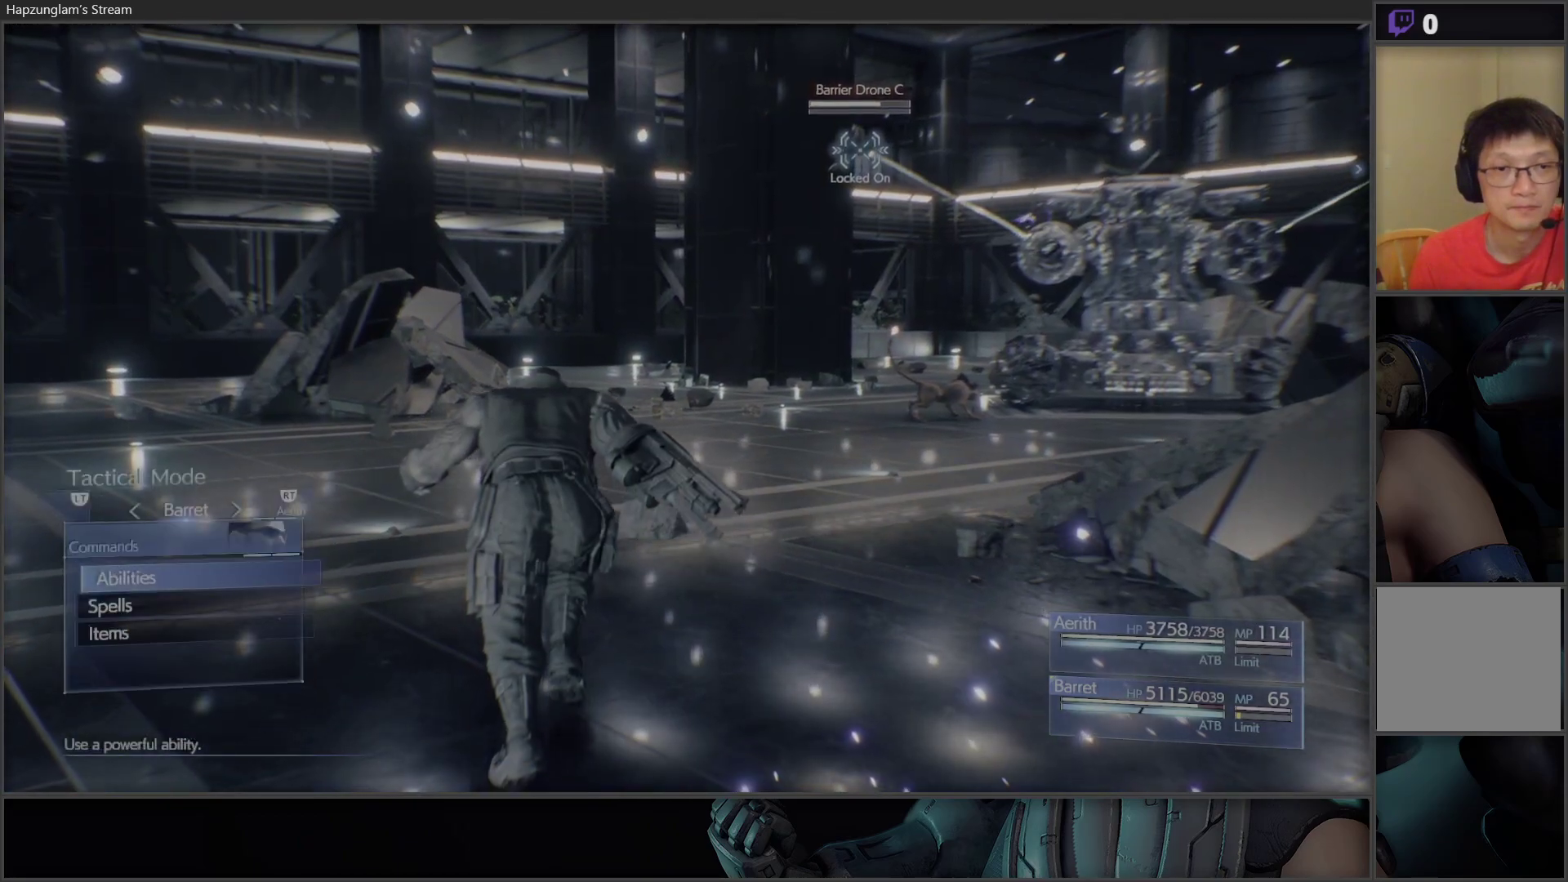
{"buttons": ["A"], "left_stick": "center", "right_stick": "center", "events": [[17, "DPAD_UP", "down"], [83, "DPAD_UP", "up"], [317, "DPAD_DOWN", "down"], [417, "DPAD_DOWN", "up"], [433, "A", "down"]]}
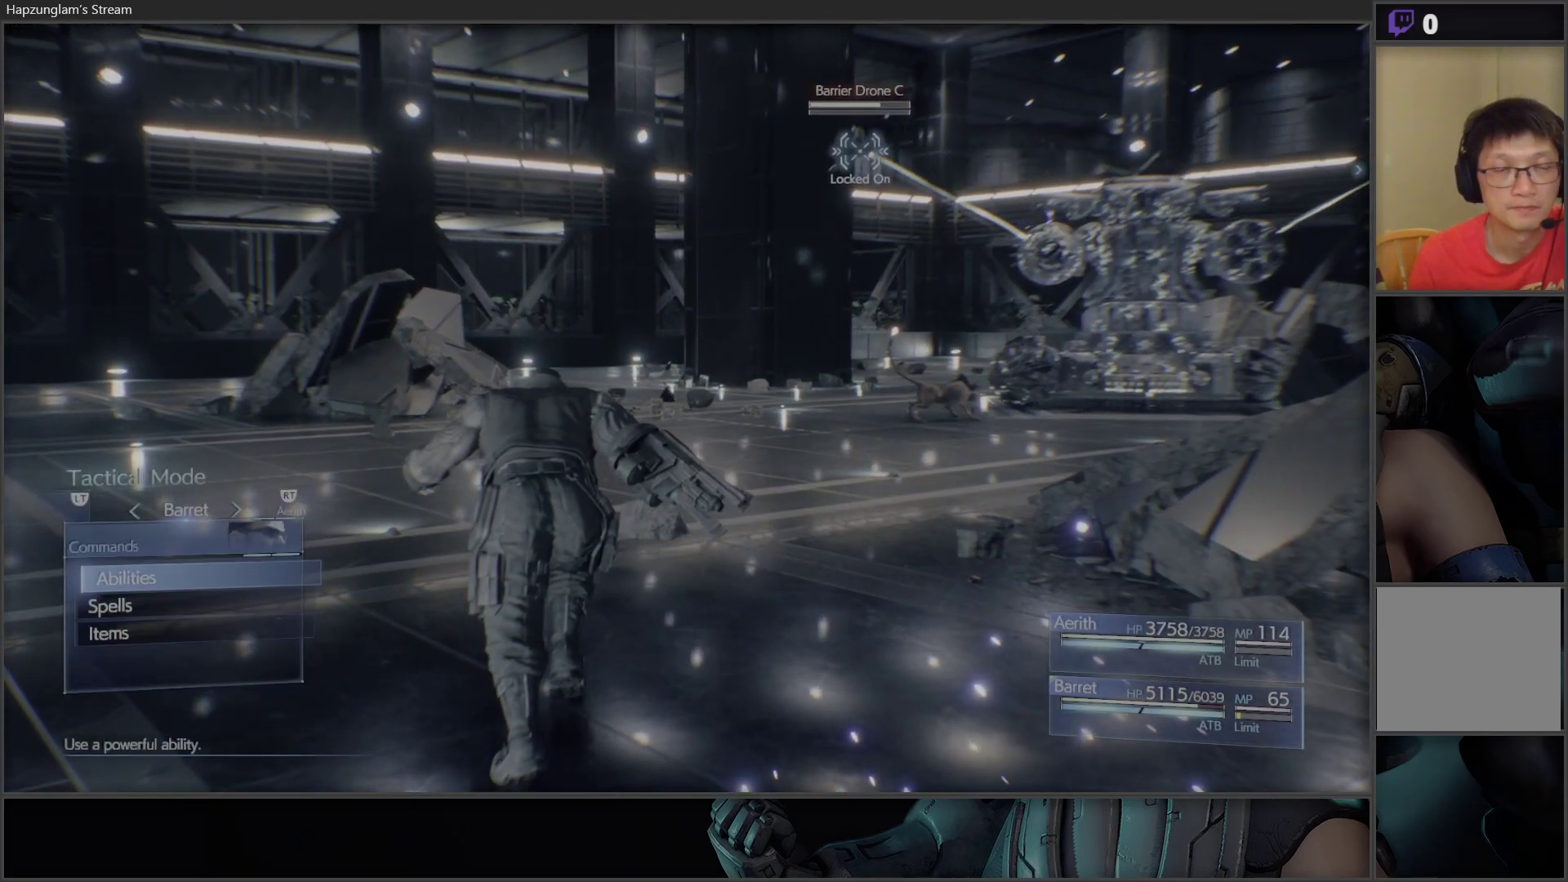
{"buttons": [], "left_stick": "center", "right_stick": "center", "events": [[33, "A", "up"], [150, "DPAD_UP", "down"], [233, "DPAD_UP", "up"], [333, "DPAD_UP", "down"], [450, "DPAD_UP", "up"]]}